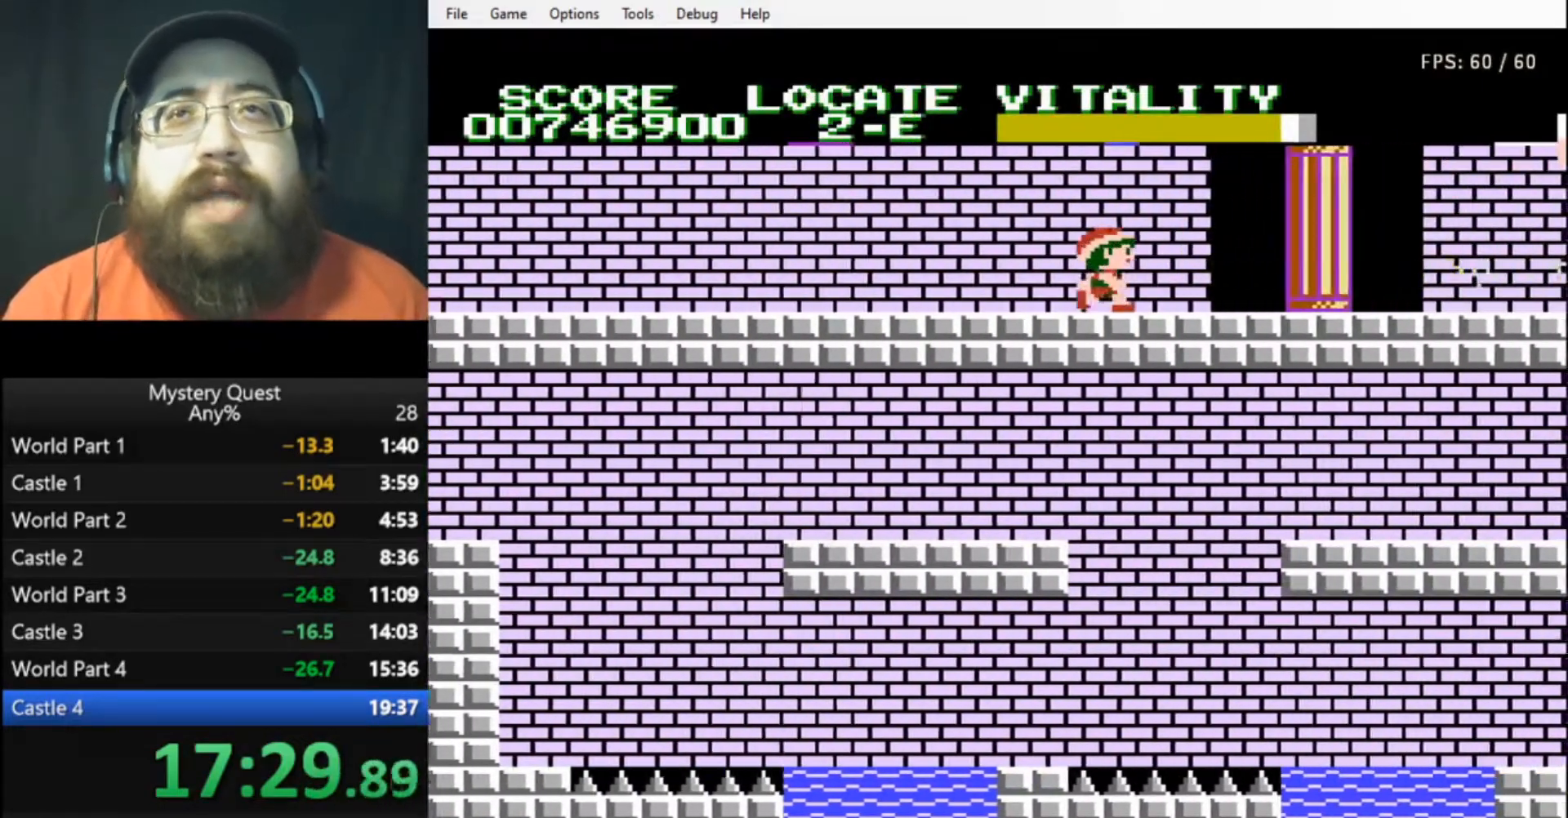
Gameplay with a controller (Nintendo layout); each line is a JSON object with the inputs held at the frame after it. "events" lists button and stick changes between this image and that frame as [ms after this image, input, new state], when the widget could be followed in between. Not read: L3 R3.
{"buttons": ["B", "DPAD_RIGHT"], "events": [[433, "B", "up"], [467, "B", "down"]]}
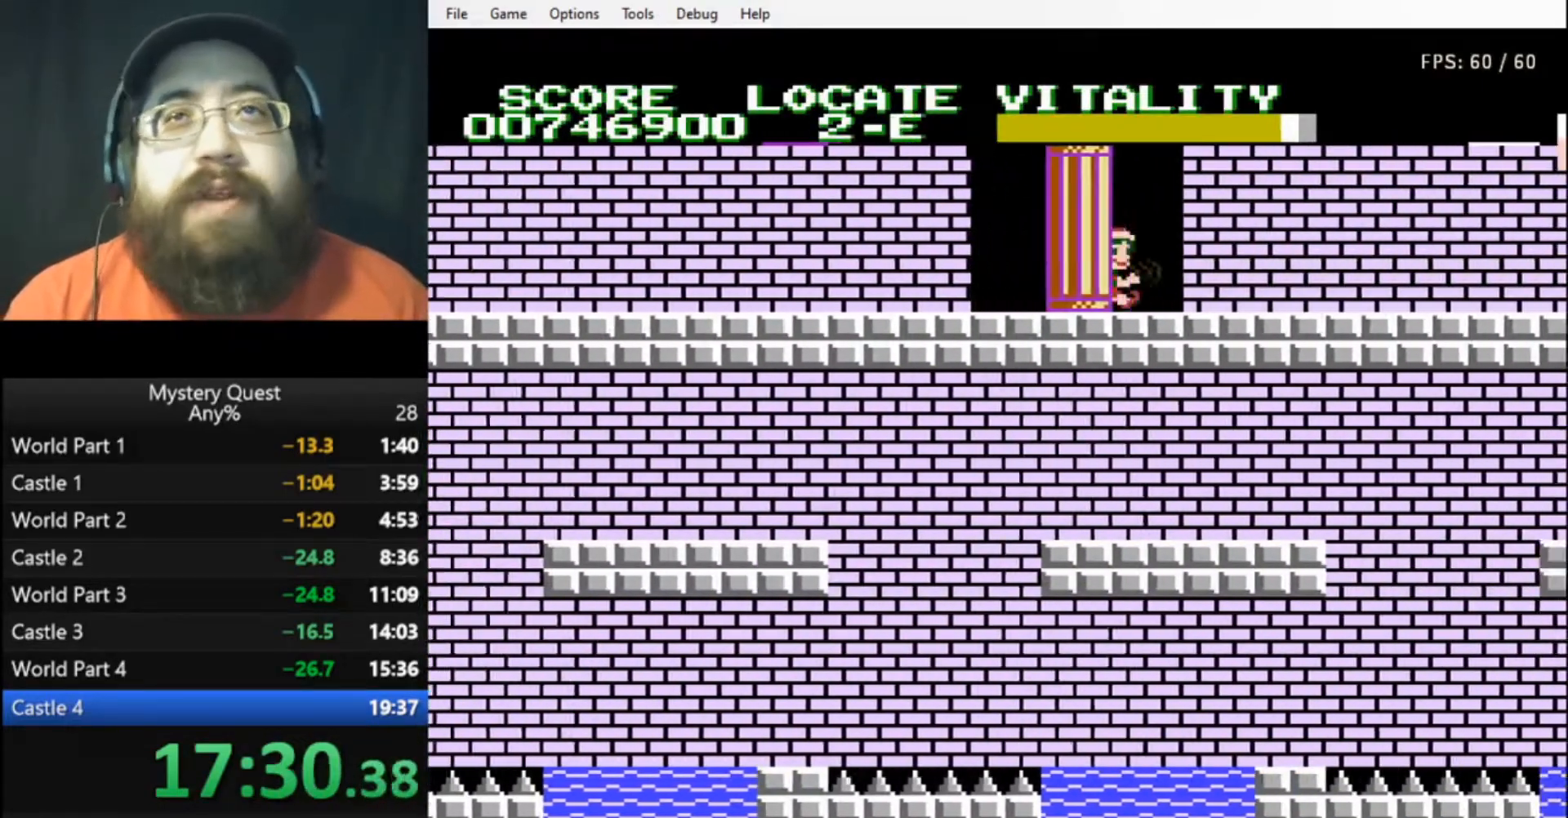
{"buttons": ["B", "DPAD_RIGHT"], "events": [[67, "B", "up"], [100, "B", "down"], [167, "B", "up"], [233, "B", "down"]]}
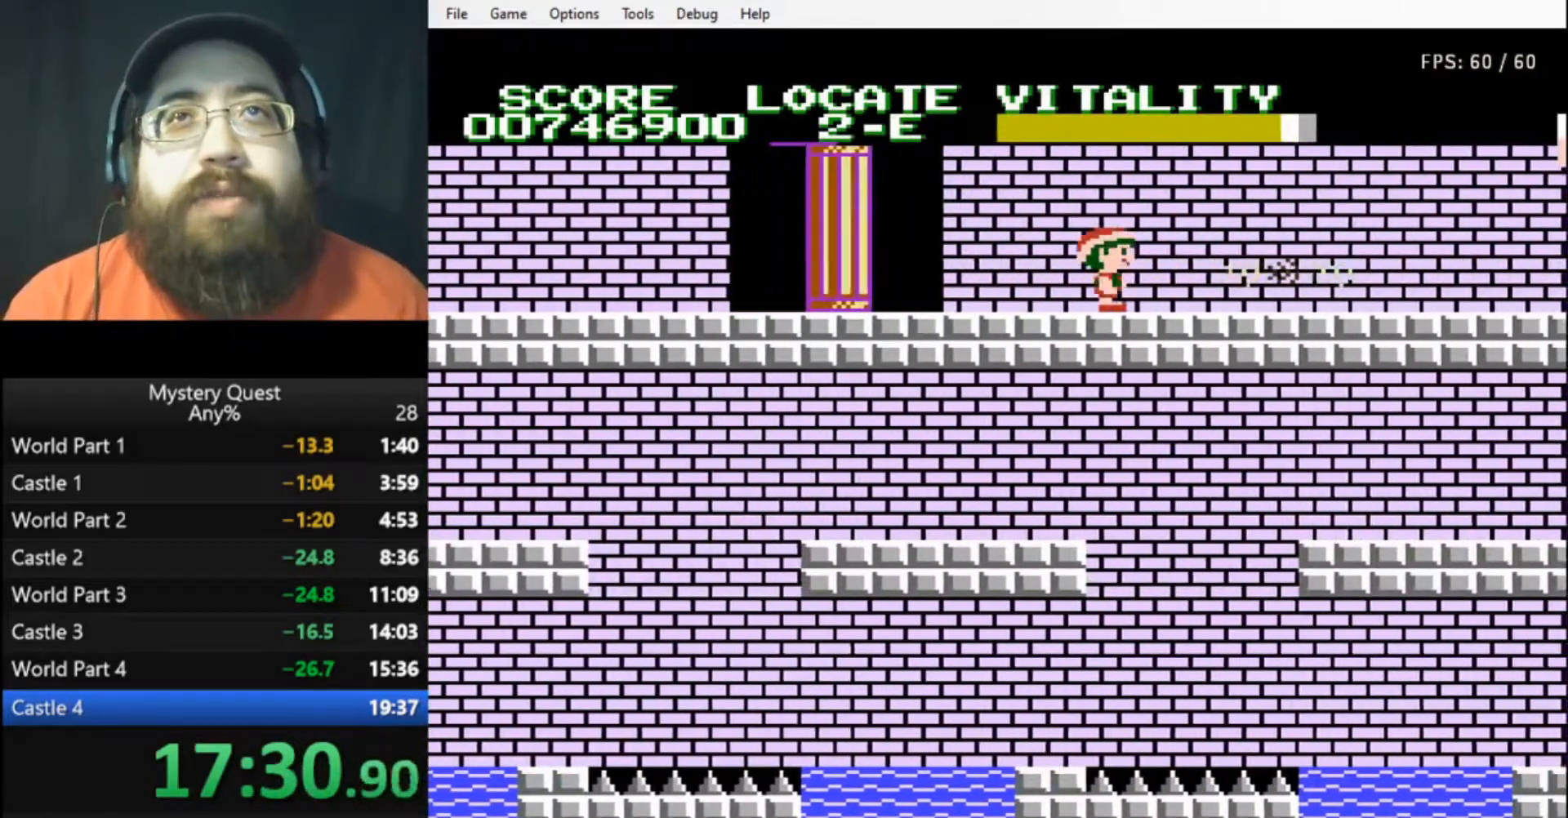
{"buttons": ["B", "DPAD_RIGHT"], "events": []}
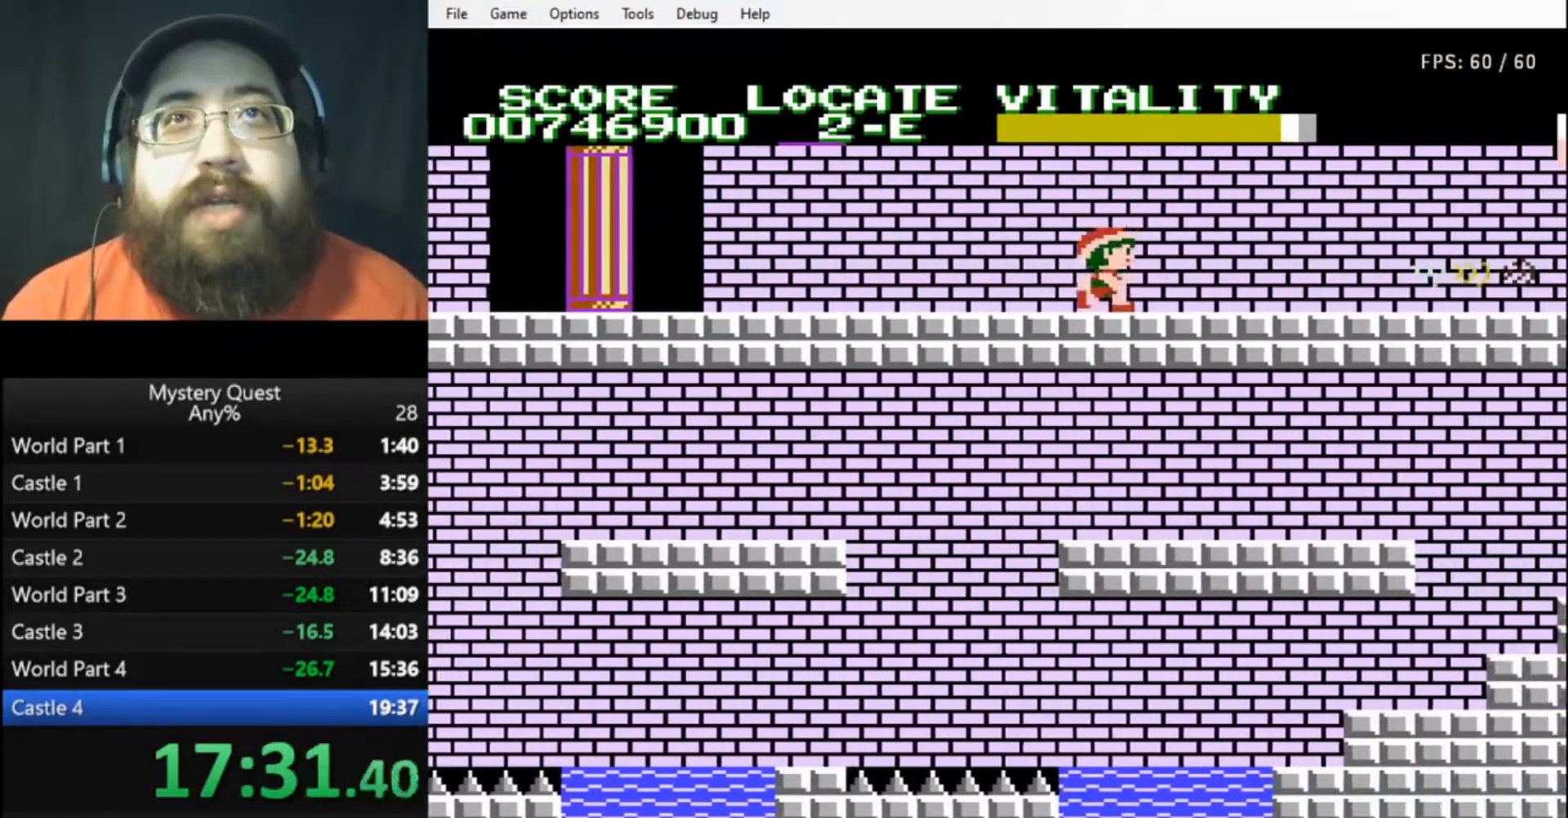
{"buttons": ["DPAD_RIGHT"], "events": [[100, "A", "down"], [200, "A", "up"], [233, "B", "up"]]}
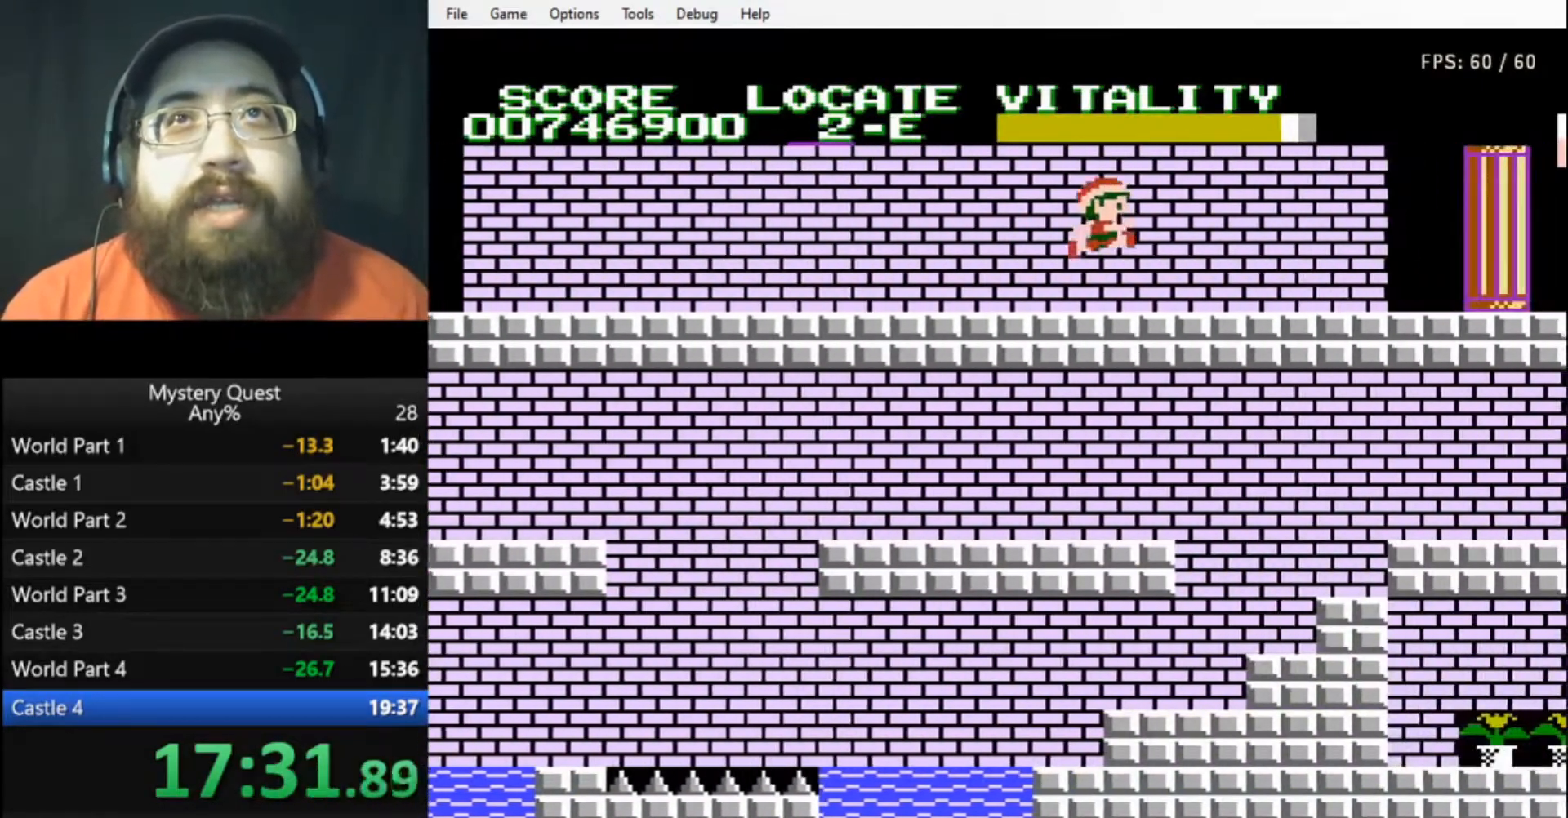
{"buttons": ["DPAD_RIGHT"], "events": [[33, "B", "down"], [100, "B", "up"], [133, "B", "down"], [200, "B", "up"], [267, "B", "down"], [333, "B", "up"]]}
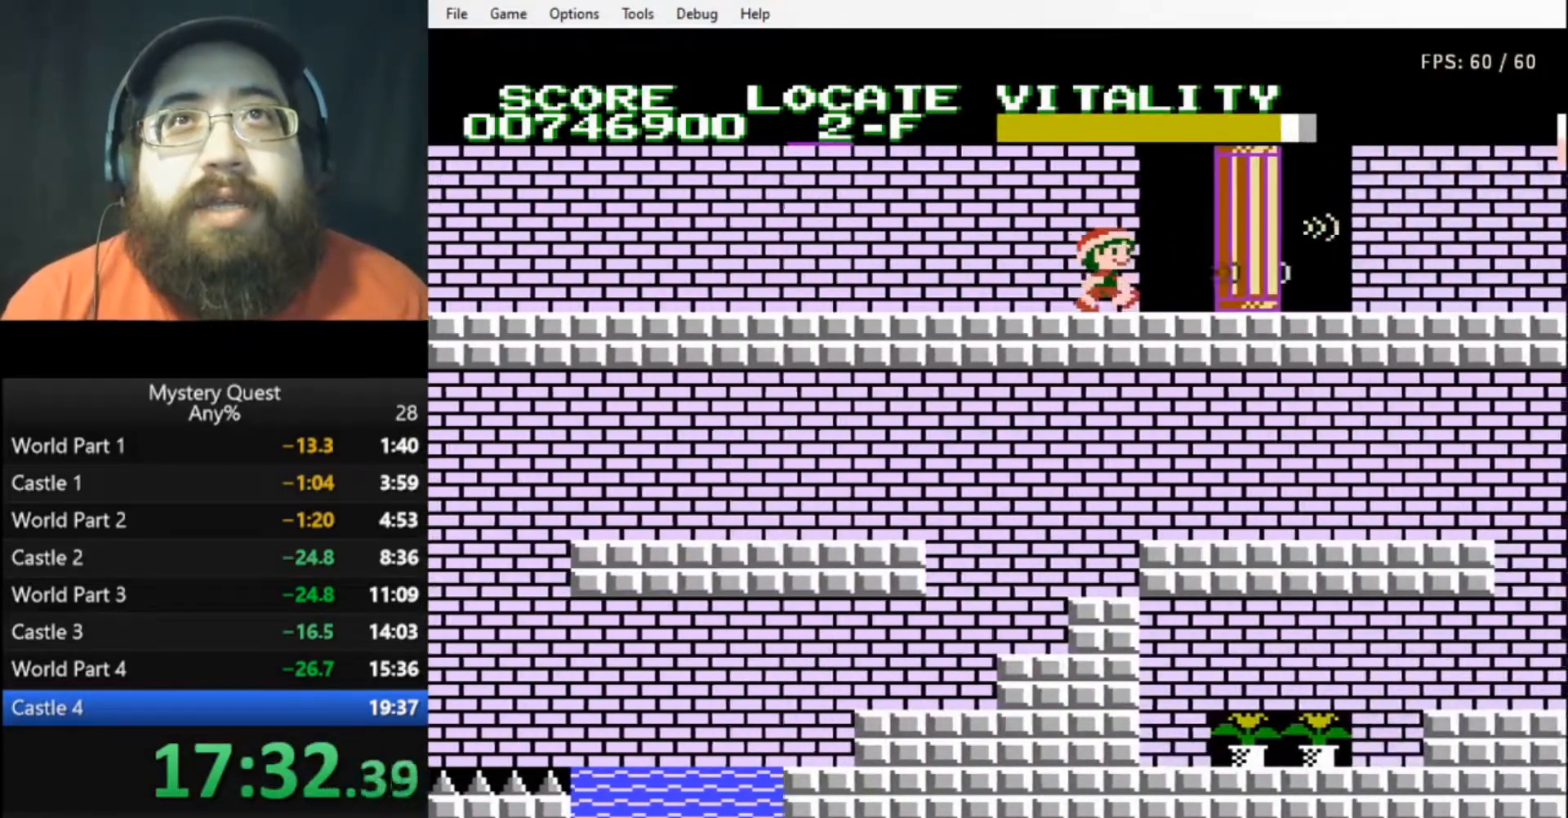
{"buttons": ["DPAD_RIGHT"], "events": [[467, "A", "down"], [500, "A", "up"]]}
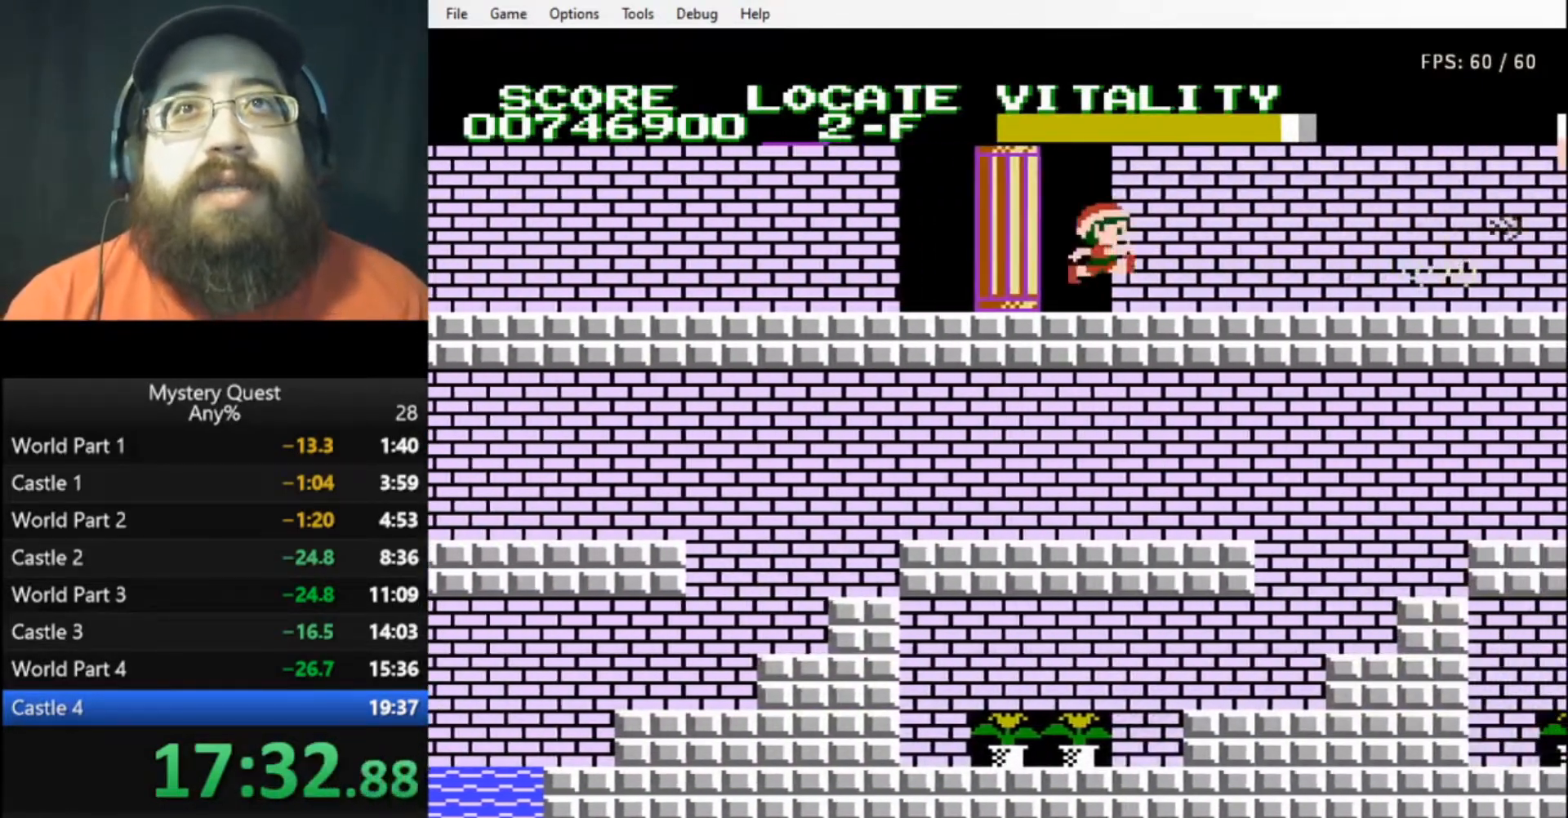
{"buttons": ["DPAD_RIGHT"], "events": [[167, "B", "down"], [233, "B", "up"], [333, "B", "down"], [367, "B", "up"], [433, "B", "down"], [500, "B", "up"]]}
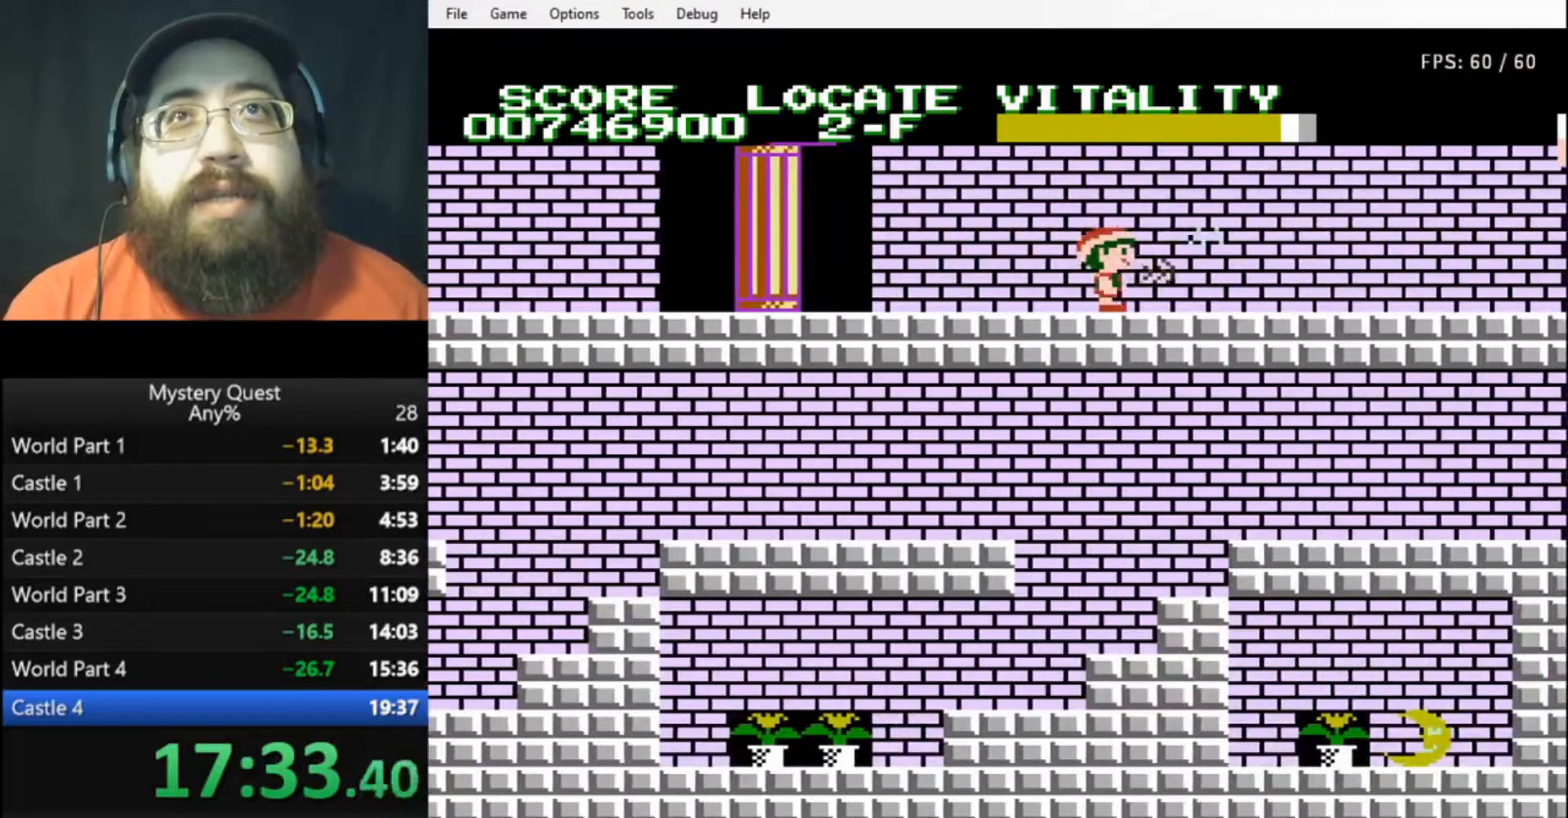
{"buttons": ["DPAD_RIGHT"], "events": [[67, "B", "down"], [133, "B", "up"], [200, "B", "down"], [267, "B", "up"]]}
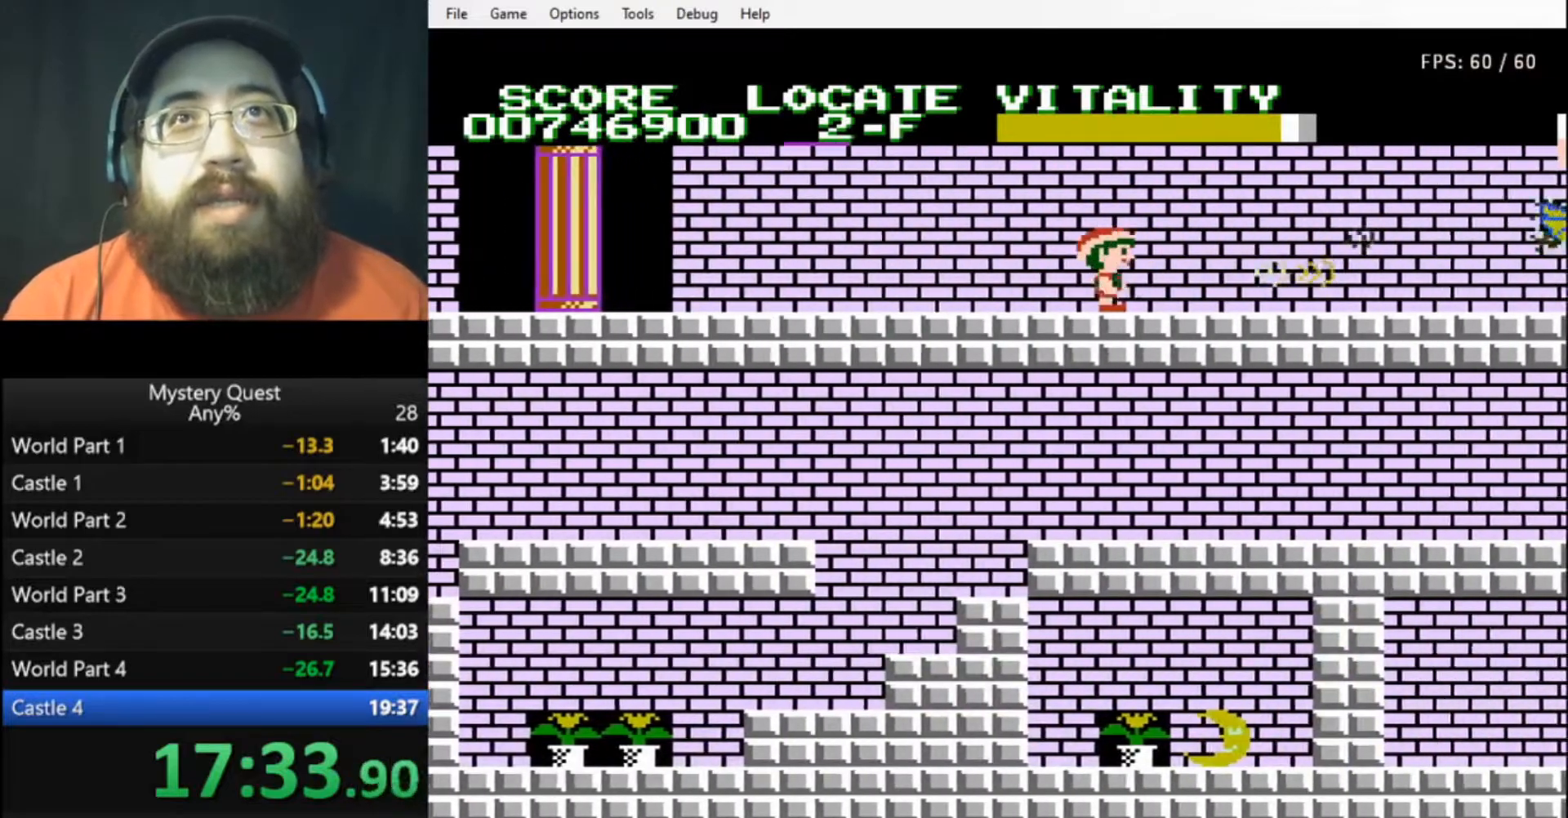
{"buttons": ["DPAD_RIGHT"], "events": [[467, "B", "down"], [500, "B", "up"]]}
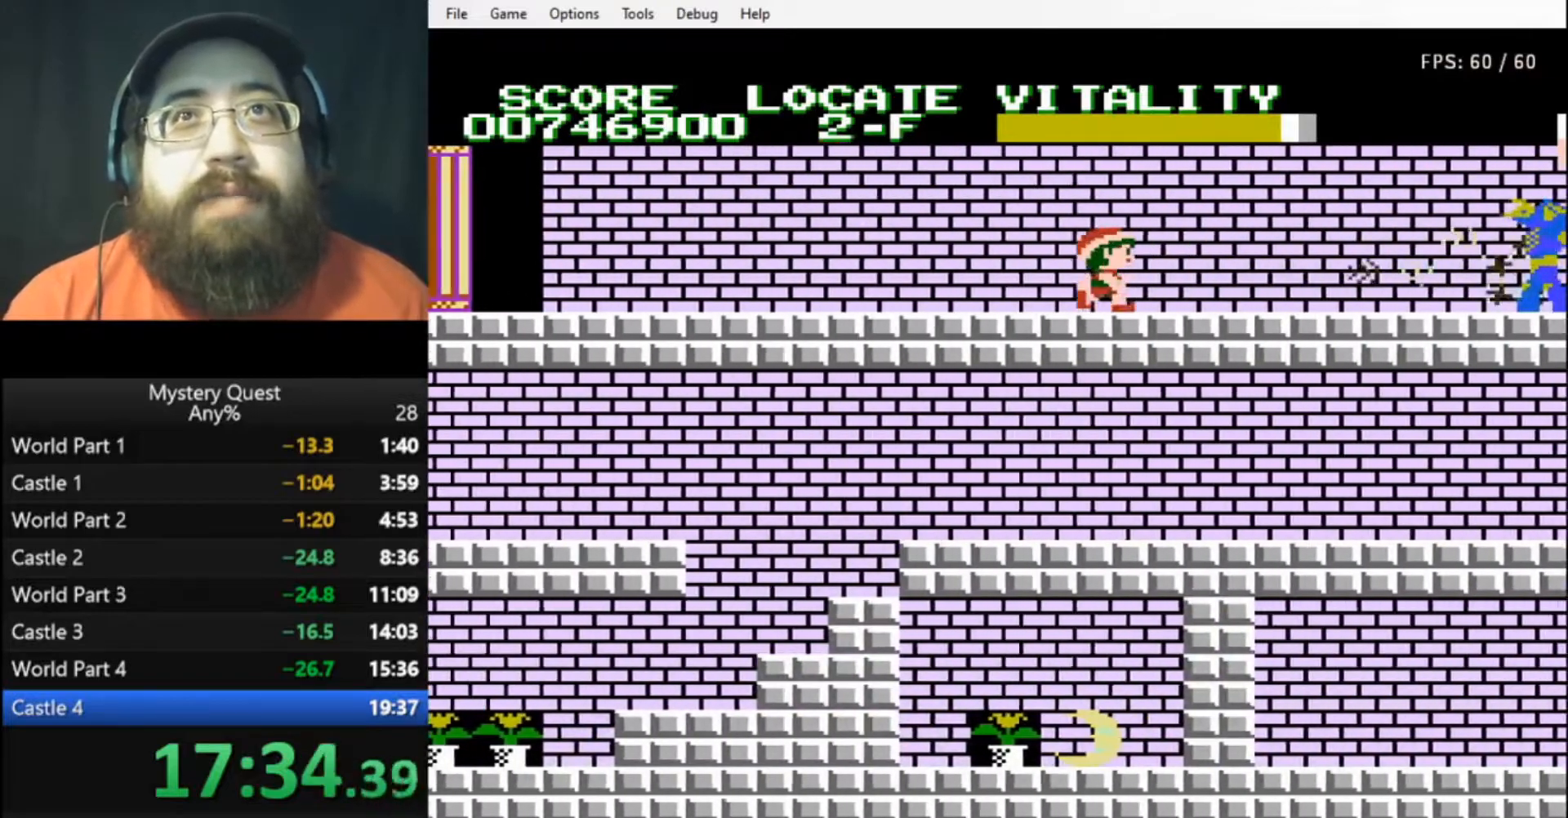
{"buttons": ["B", "DPAD_RIGHT"], "events": [[100, "B", "down"], [133, "B", "up"], [200, "B", "down"], [267, "B", "up"], [333, "B", "down"], [400, "B", "up"], [467, "B", "down"]]}
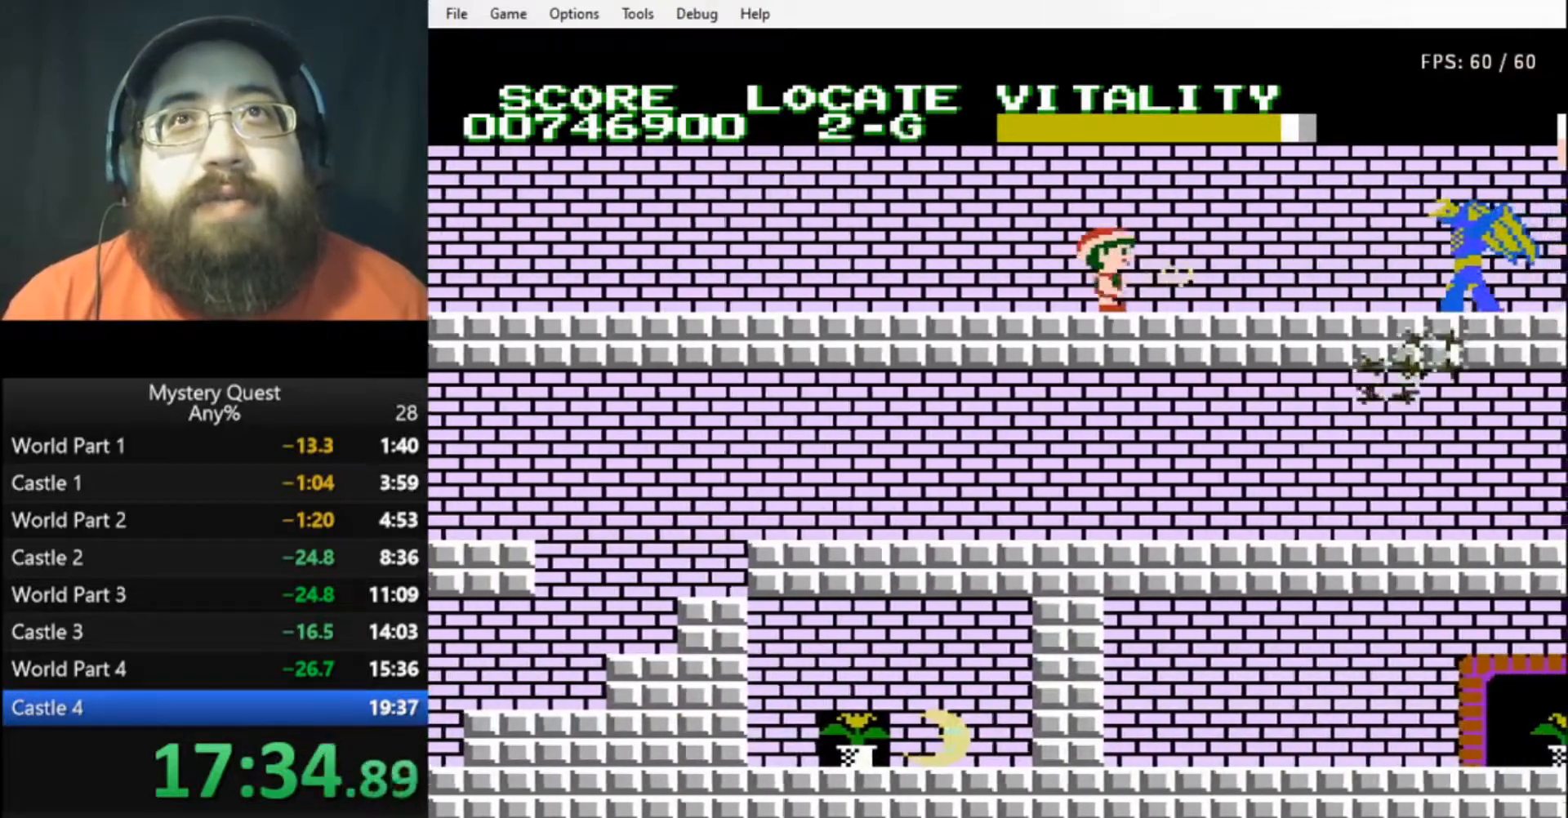
{"buttons": ["B", "DPAD_RIGHT"], "events": [[33, "B", "up"], [100, "B", "down"], [167, "B", "up"], [233, "B", "down"], [300, "B", "up"], [367, "B", "down"], [400, "DPAD_RIGHT", "up"], [433, "B", "up"], [500, "B", "down"], [500, "DPAD_RIGHT", "down"]]}
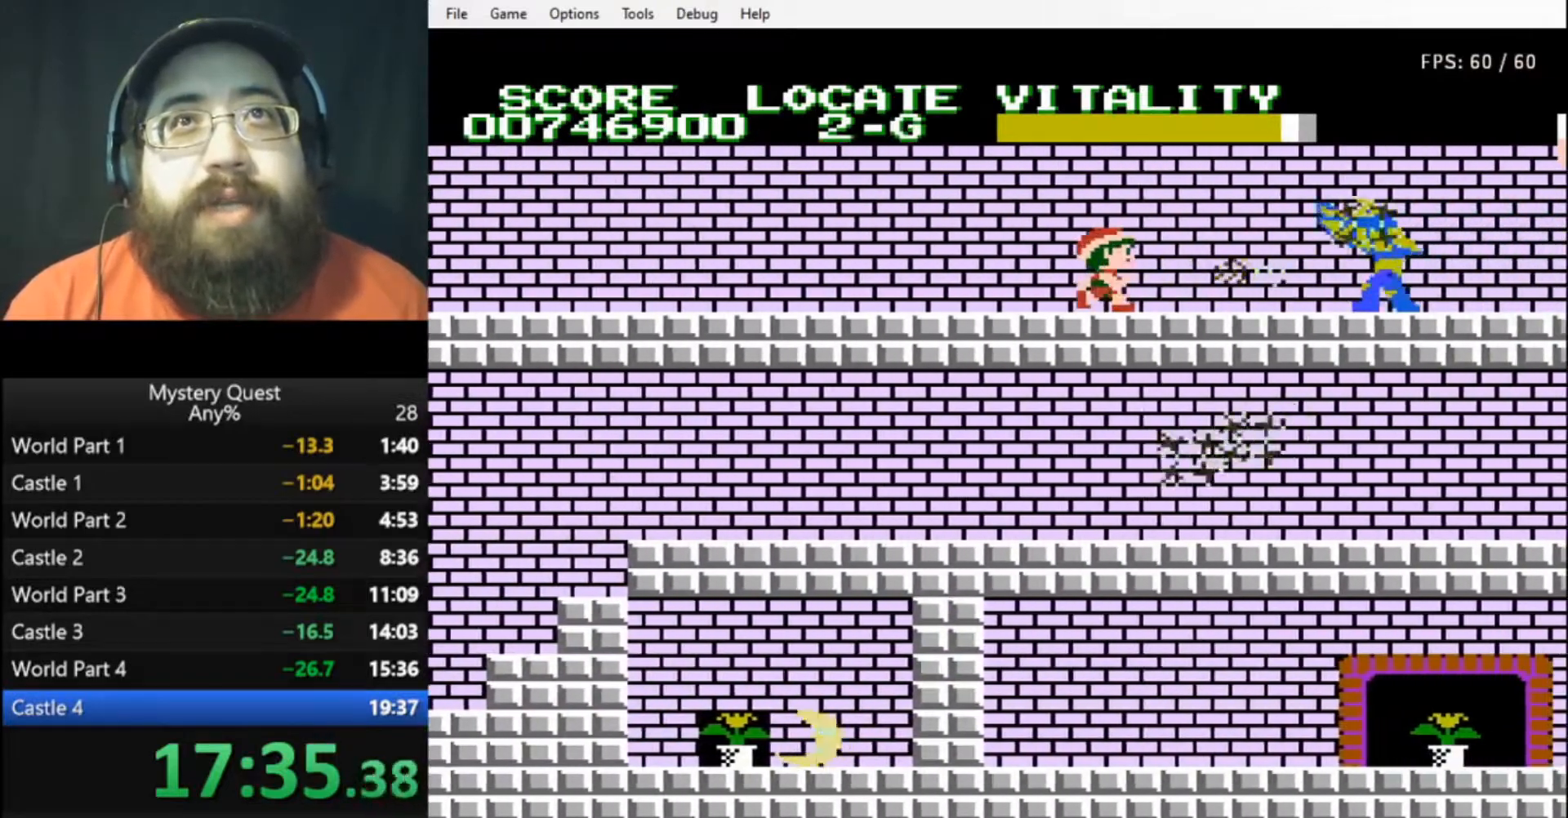
{"buttons": [], "events": [[67, "B", "up"], [133, "B", "down"], [200, "B", "up"], [267, "B", "down"], [300, "DPAD_RIGHT", "up"], [333, "B", "up"], [400, "B", "down"], [467, "B", "up"]]}
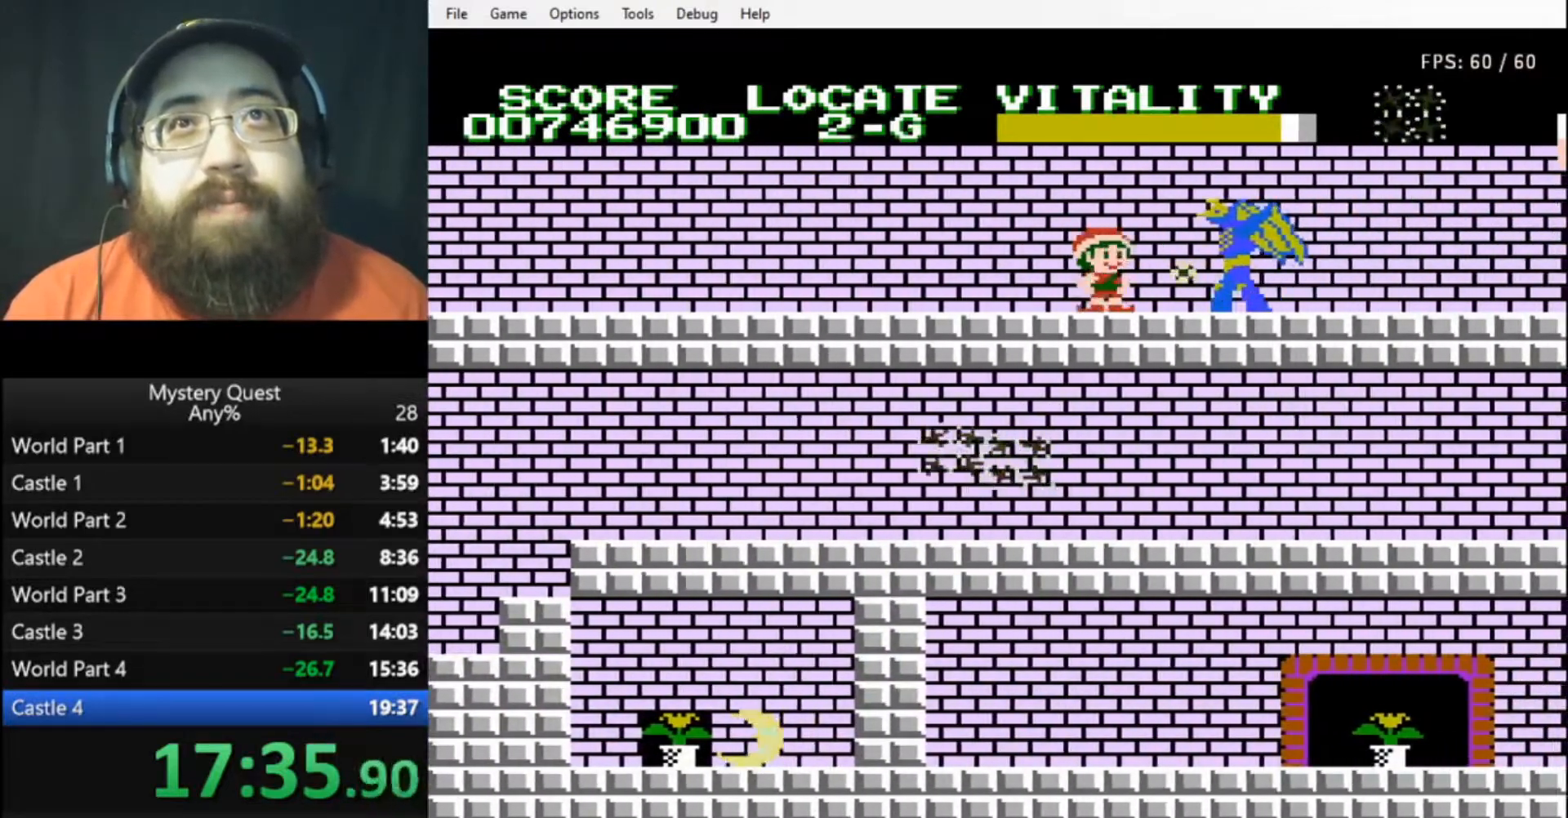
{"buttons": [], "events": [[33, "B", "down"], [100, "B", "up"], [167, "B", "down"], [233, "B", "up"], [300, "B", "down"], [367, "B", "up"], [433, "B", "down"], [500, "B", "up"]]}
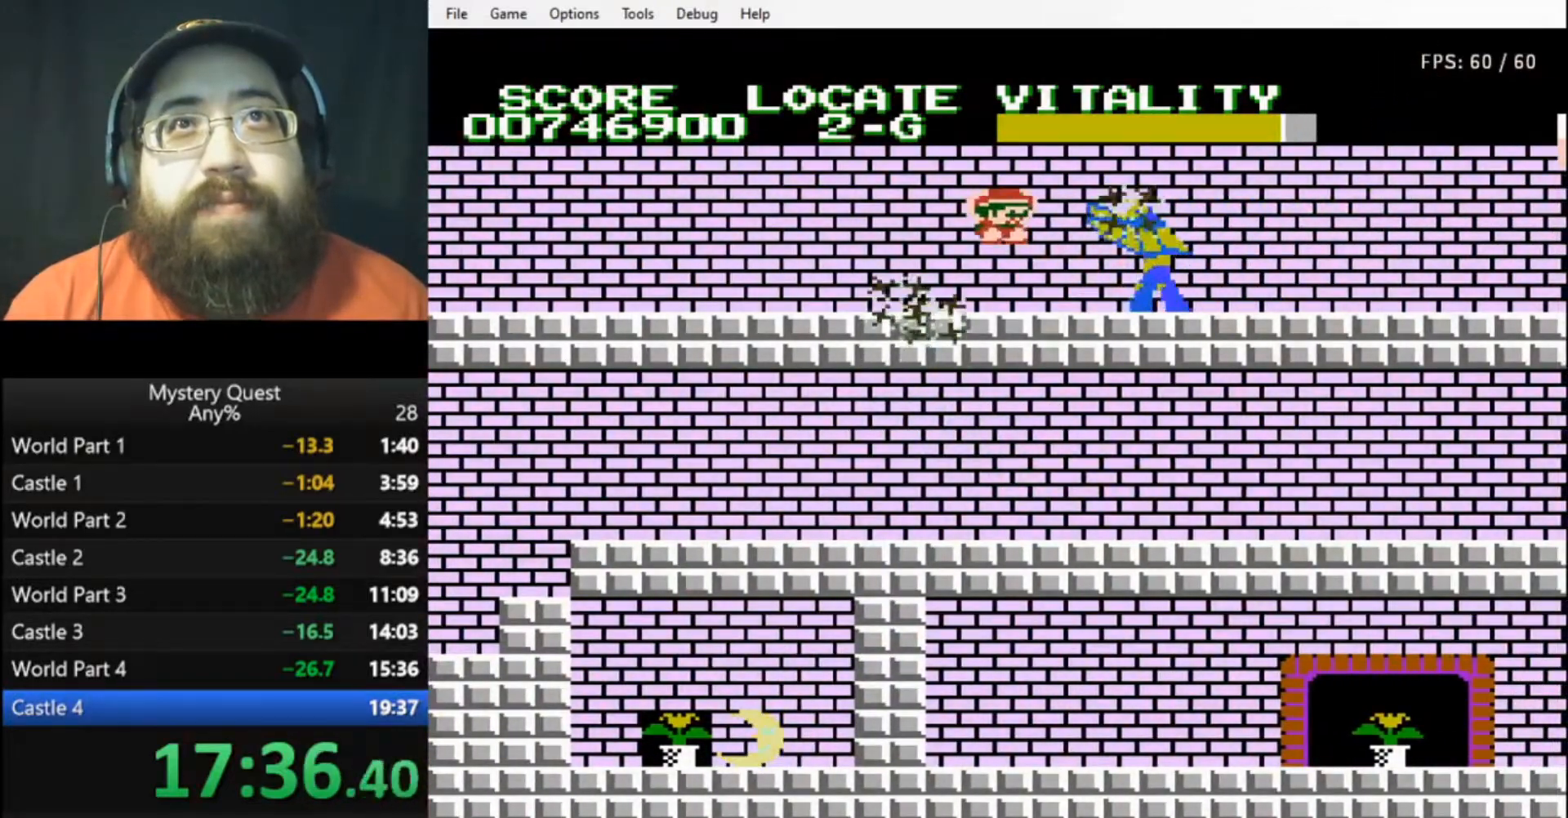
{"buttons": ["DPAD_RIGHT"], "events": [[33, "DPAD_RIGHT", "down"], [300, "B", "down"], [367, "B", "up"], [433, "B", "down"], [500, "B", "up"]]}
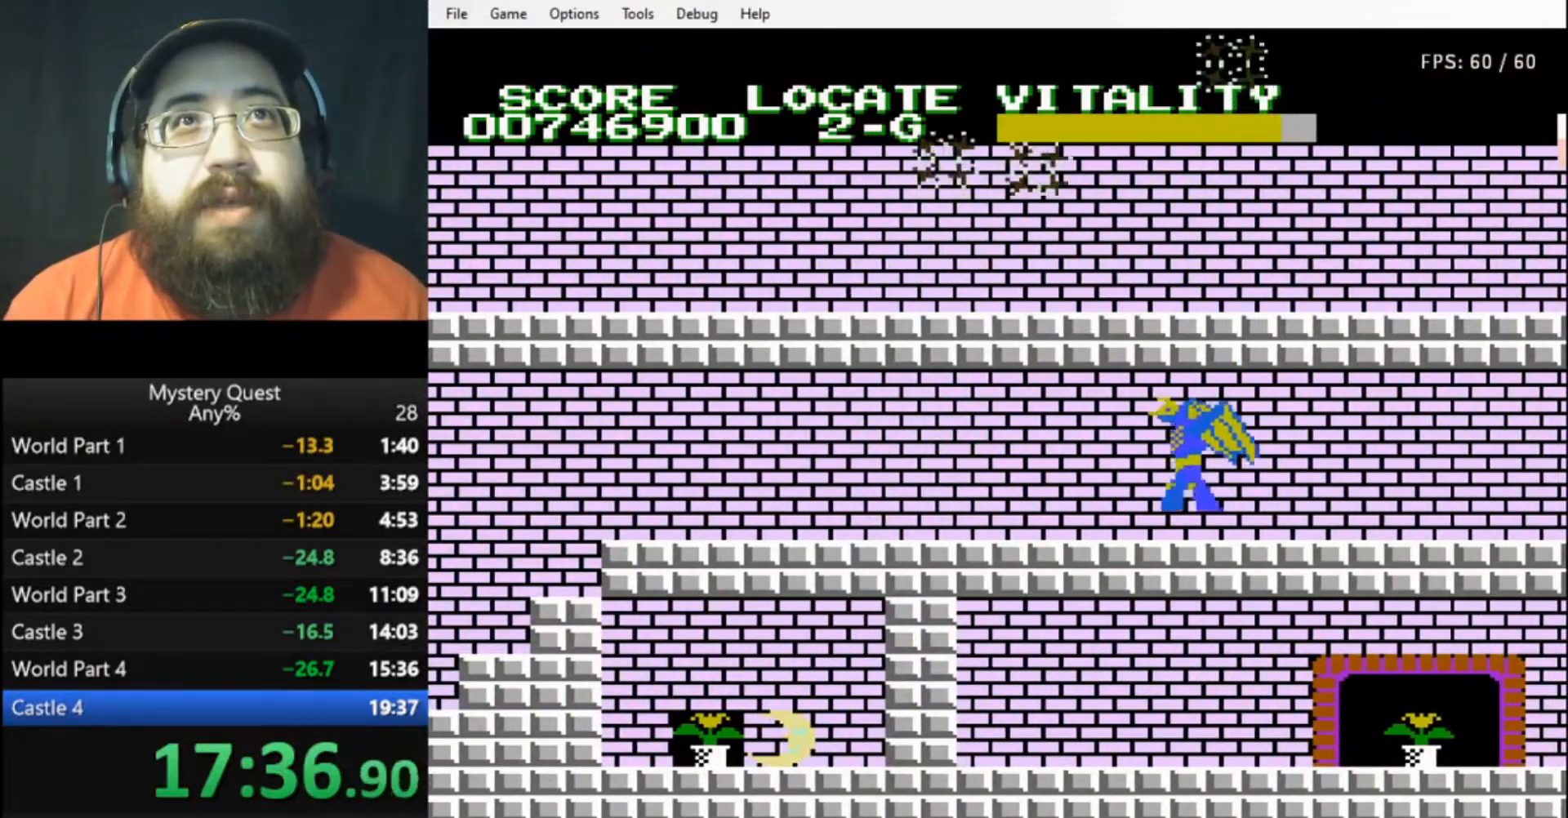
{"buttons": ["B"], "events": [[33, "DPAD_RIGHT", "up"], [100, "B", "down"], [133, "B", "up"], [300, "A", "down"], [467, "A", "up"], [500, "B", "down"]]}
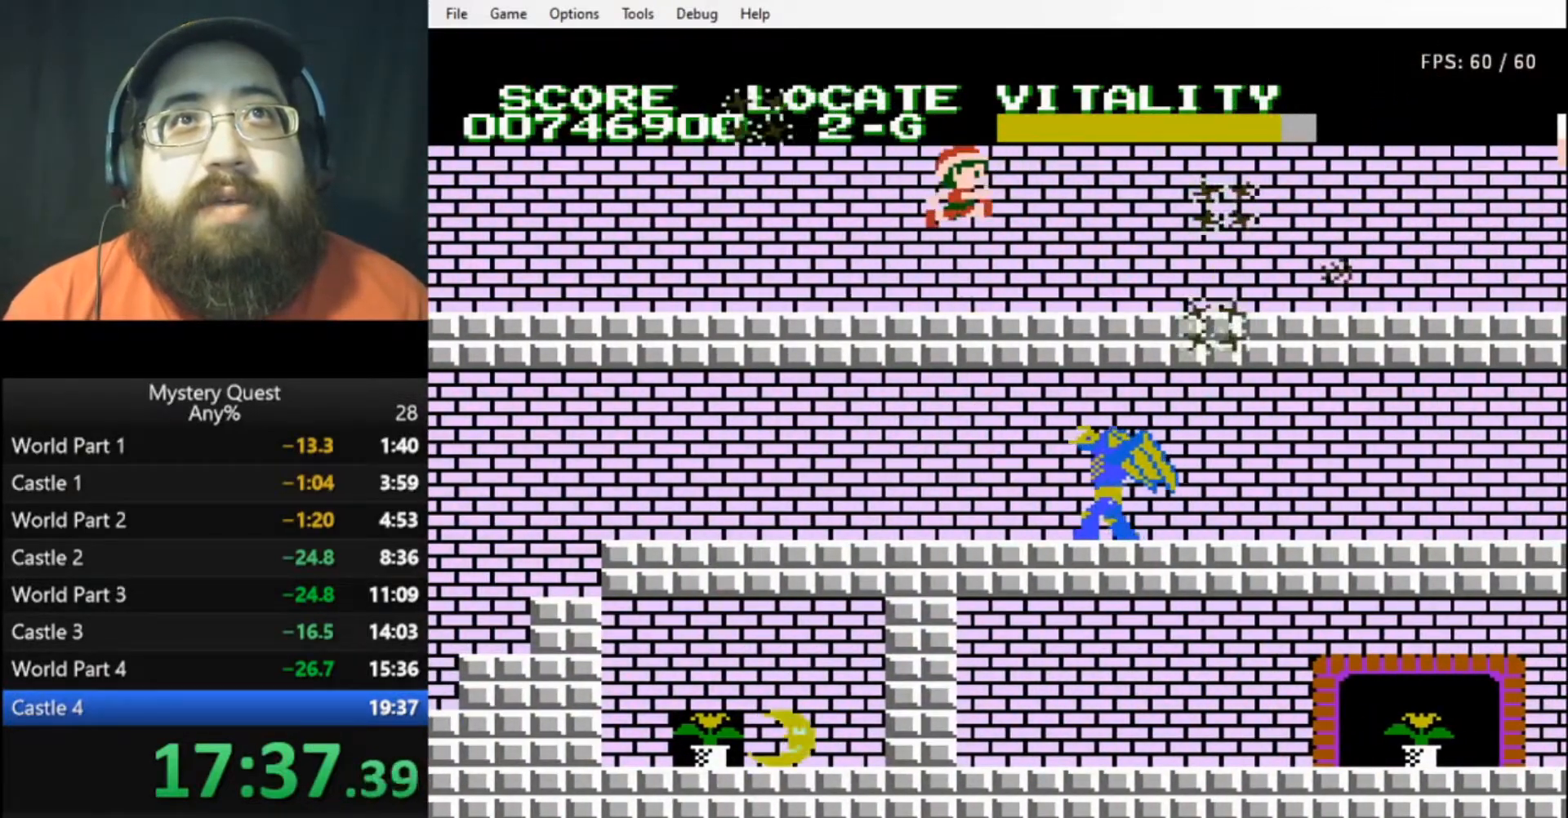
{"buttons": [], "events": [[67, "B", "up"], [133, "B", "down"], [200, "B", "up"], [267, "B", "down"], [333, "B", "up"], [433, "B", "down"], [467, "B", "up"]]}
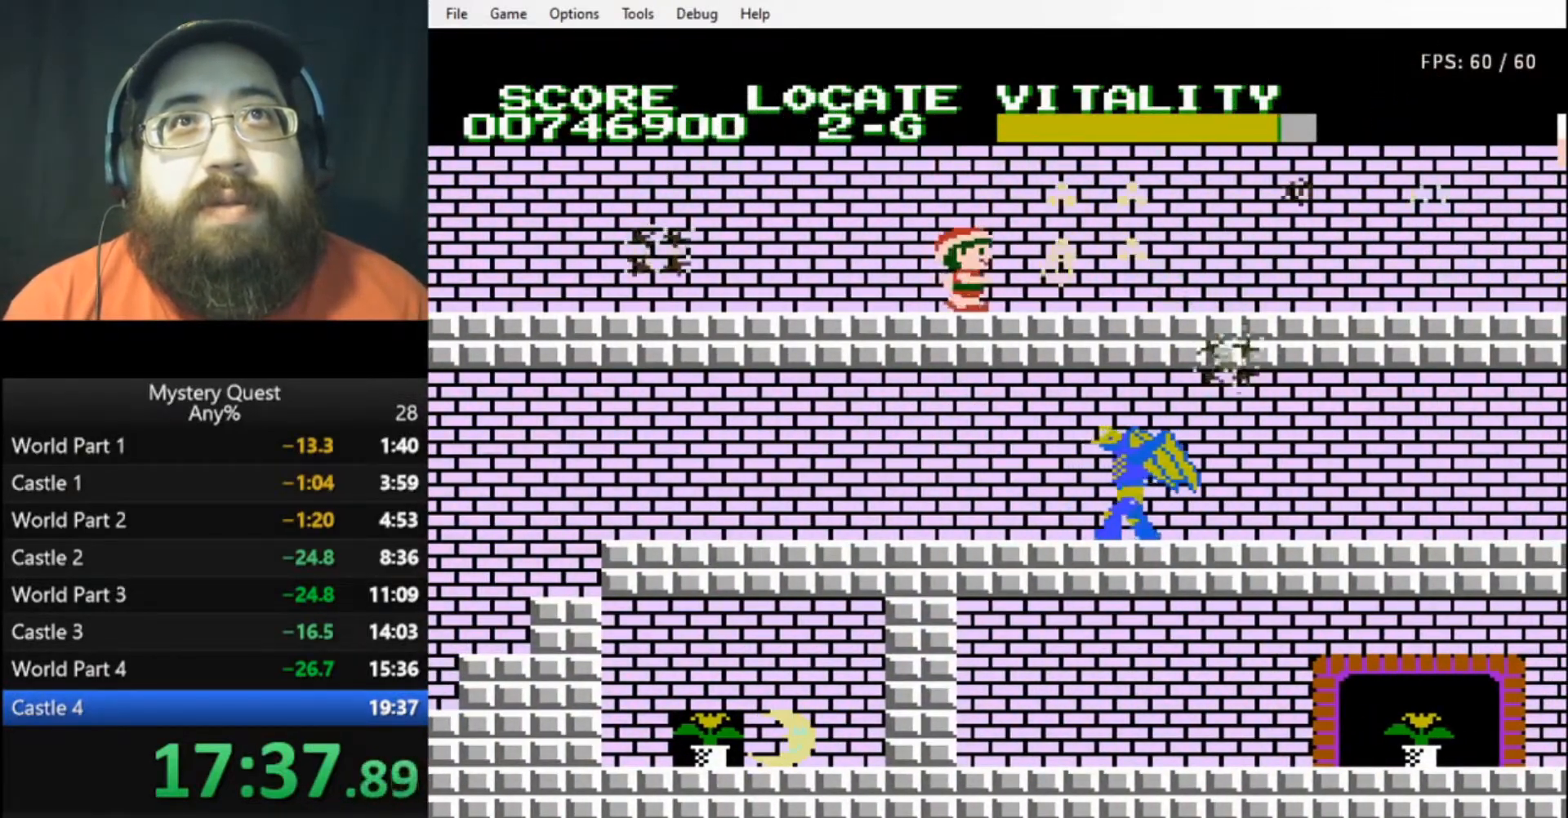
{"buttons": [], "events": [[33, "B", "down"], [100, "B", "up"], [167, "B", "down"], [233, "B", "up"]]}
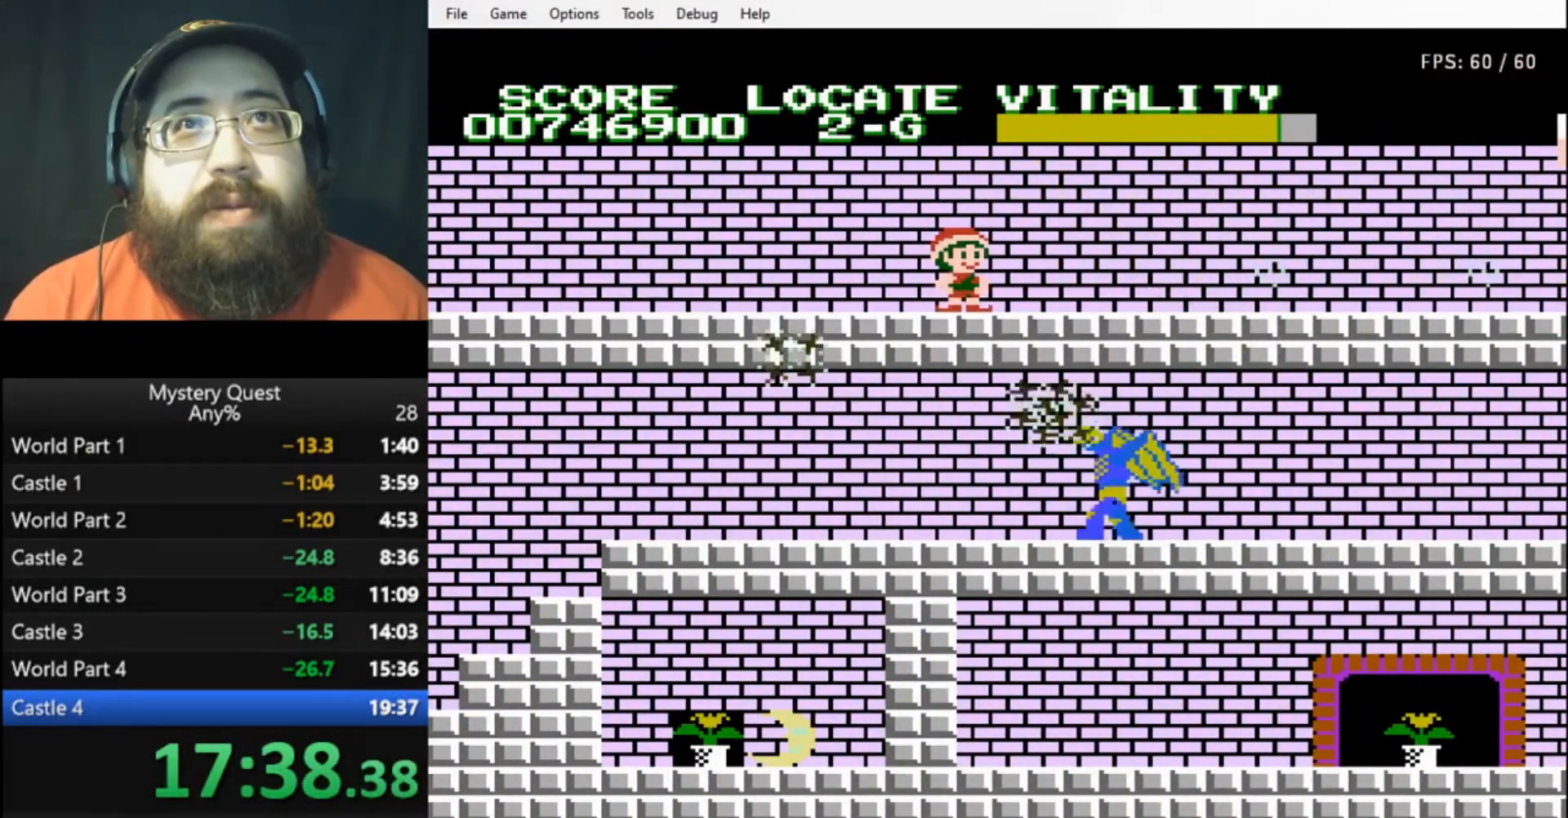
{"buttons": [], "events": [[133, "A", "down"], [333, "A", "up"]]}
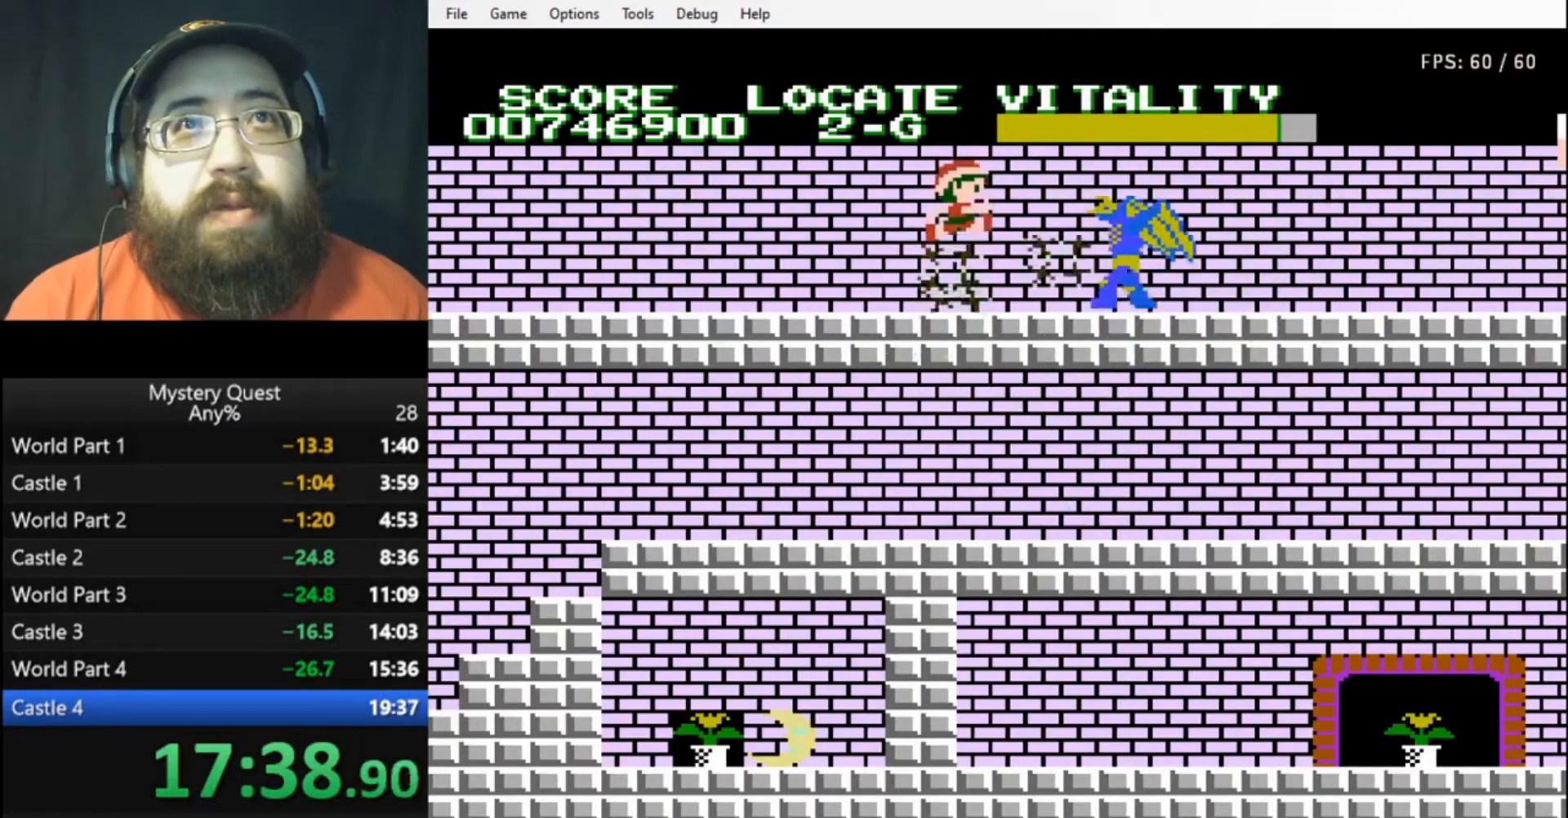
{"buttons": ["DPAD_RIGHT"], "events": [[100, "B", "down"], [167, "B", "up"], [233, "B", "down"], [267, "B", "up"], [367, "B", "down"], [400, "B", "up"], [467, "DPAD_RIGHT", "down"]]}
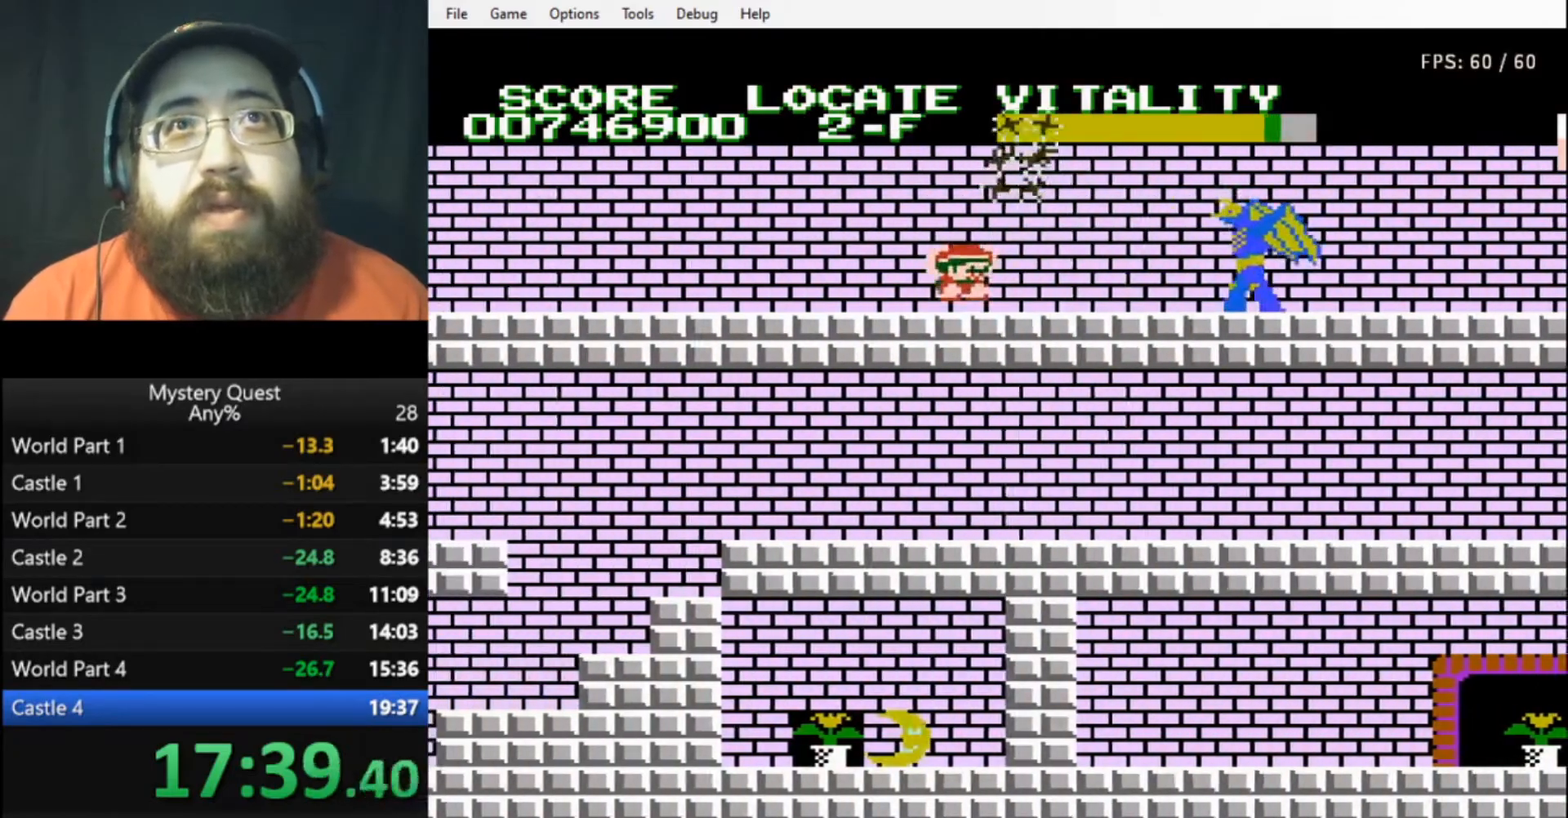
{"buttons": ["DPAD_RIGHT"], "events": [[167, "B", "down"], [233, "B", "up"], [300, "B", "down"], [367, "B", "up"], [433, "B", "down"], [500, "B", "up"]]}
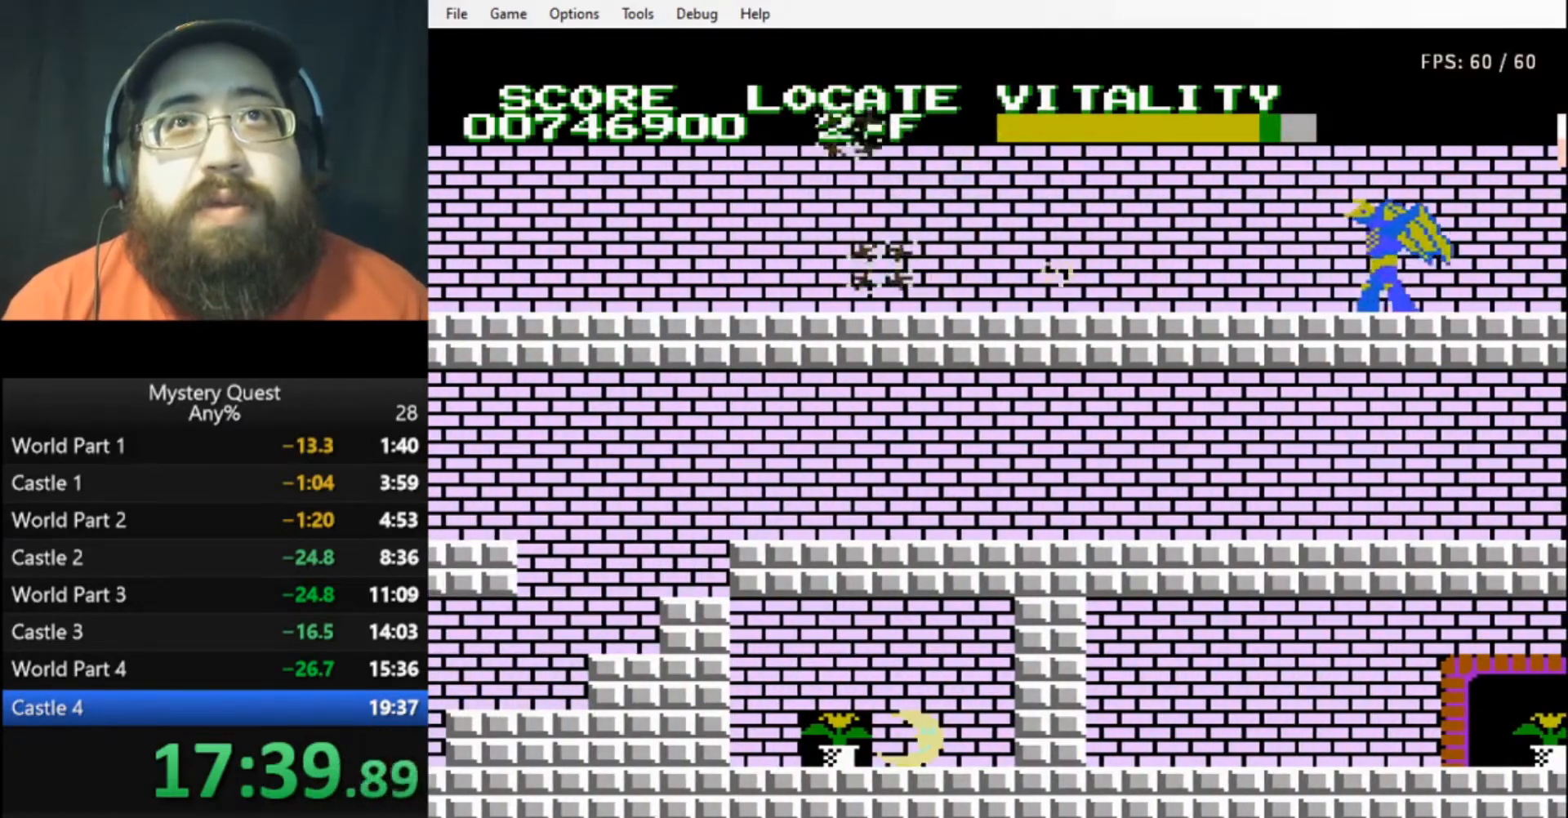
{"buttons": ["B", "DPAD_RIGHT"], "events": [[67, "B", "down"], [133, "B", "up"], [200, "B", "down"], [267, "B", "up"], [333, "B", "down"], [400, "B", "up"], [467, "B", "down"]]}
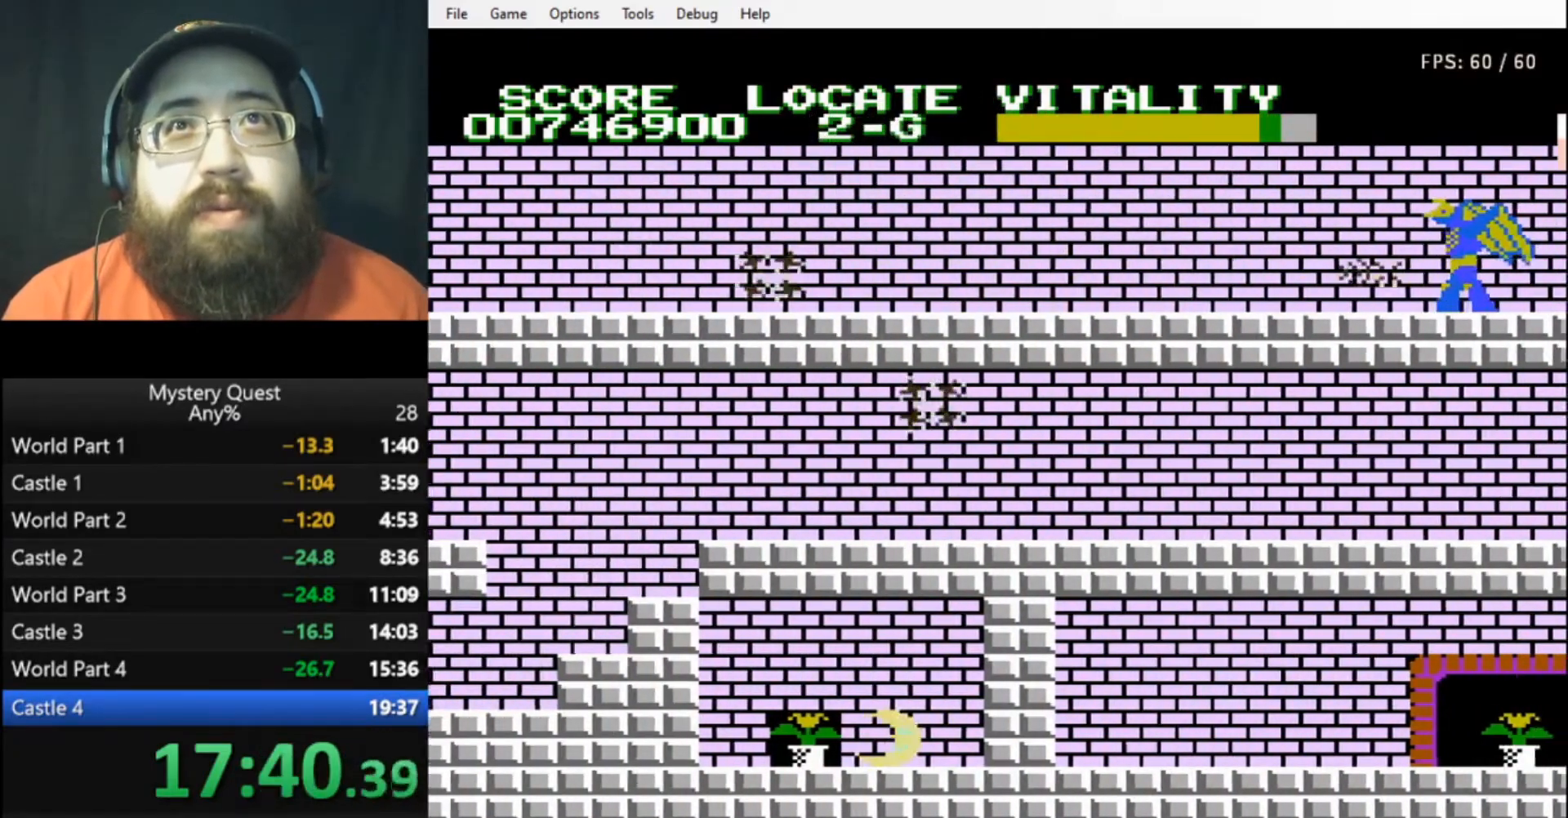
{"buttons": ["DPAD_RIGHT"], "events": [[33, "B", "up"], [100, "B", "down"], [167, "B", "up"], [267, "B", "down"], [333, "B", "up"], [400, "B", "down"], [467, "B", "up"]]}
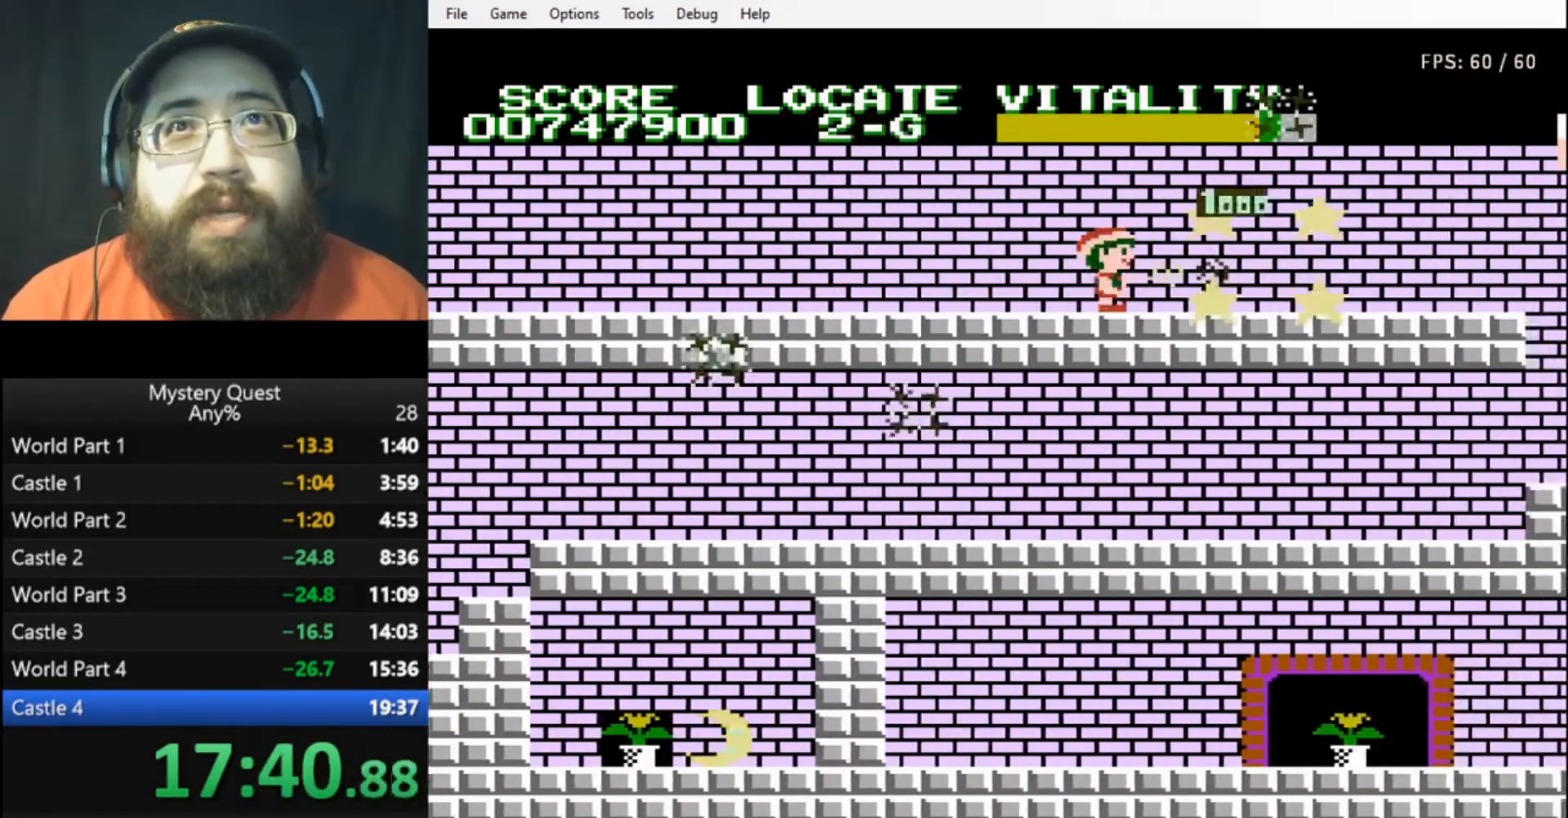
{"buttons": [], "events": [[33, "B", "down"], [100, "B", "up"], [167, "B", "down"], [233, "B", "up"], [300, "B", "down"], [333, "B", "up"], [367, "DPAD_RIGHT", "up"]]}
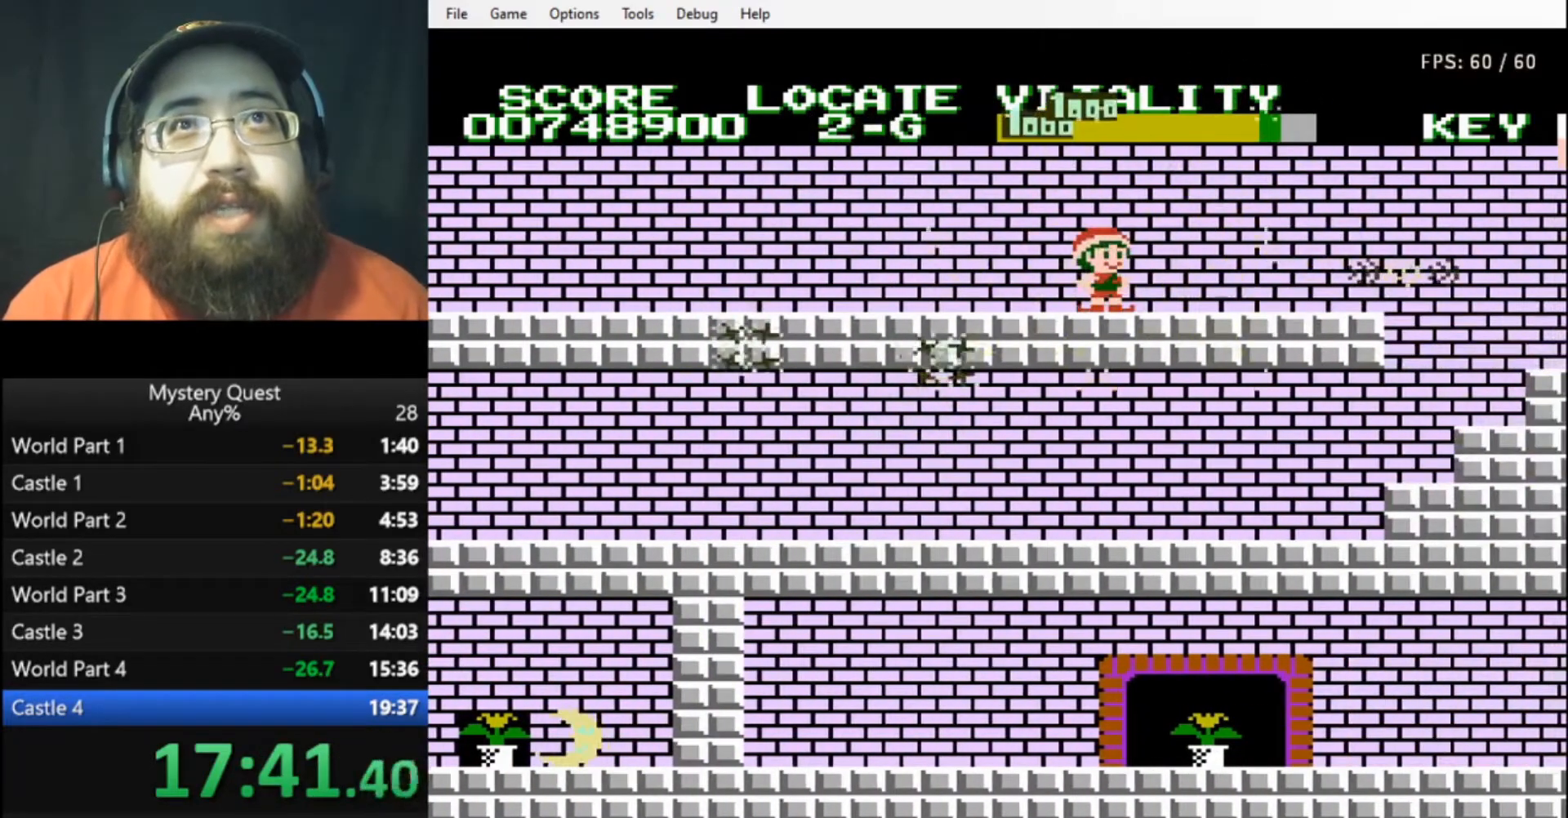
{"buttons": ["DPAD_LEFT"], "events": [[33, "DPAD_LEFT", "down"], [167, "B", "down"], [167, "DPAD_LEFT", "up"], [200, "B", "up"], [267, "B", "down"], [333, "B", "up"], [367, "DPAD_LEFT", "down"], [433, "B", "down"], [467, "B", "up"]]}
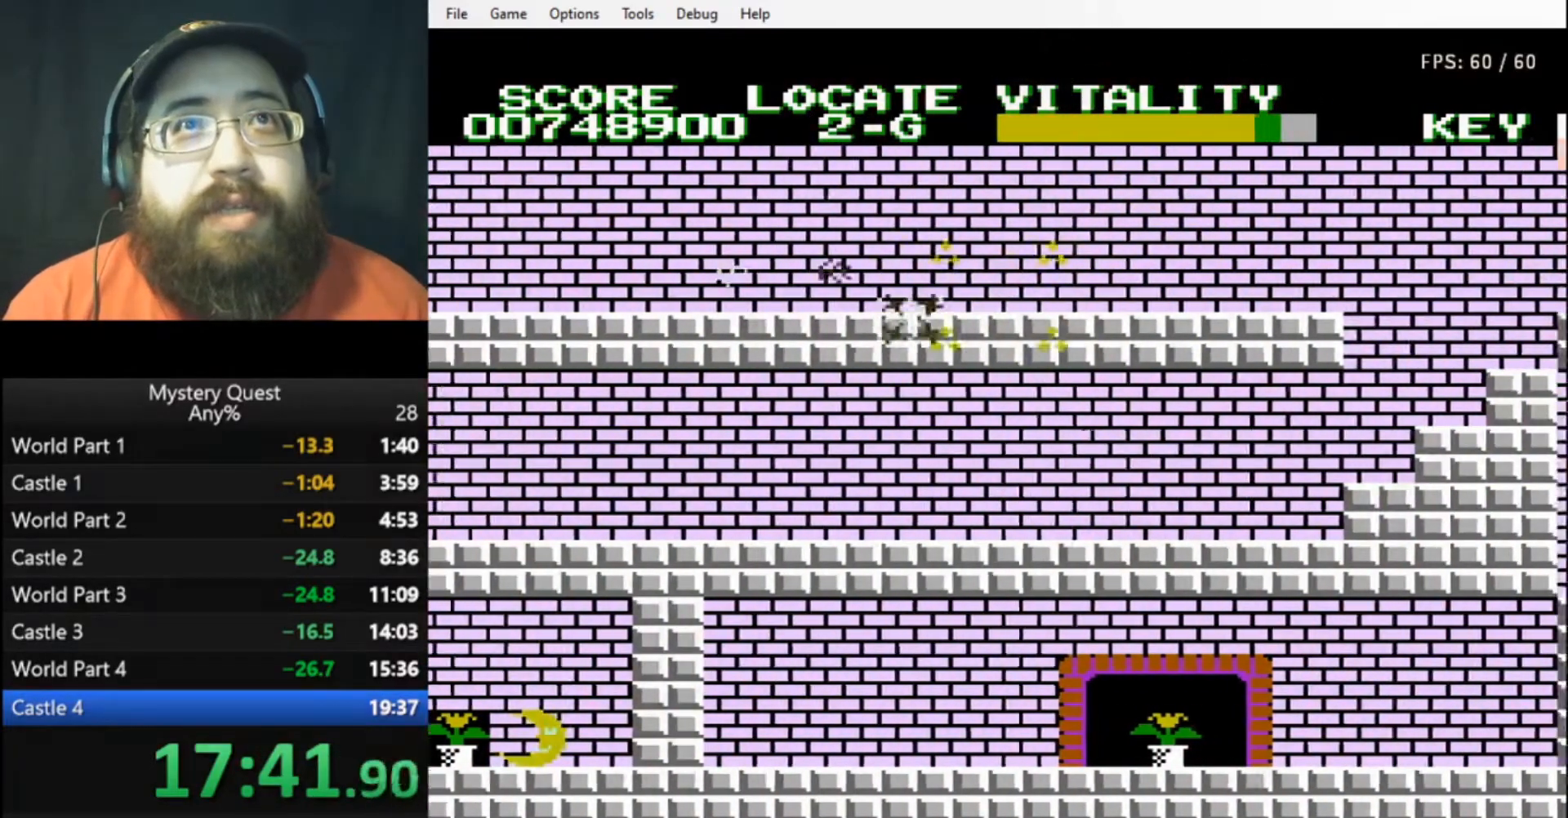
{"buttons": ["B", "DPAD_LEFT"], "events": [[500, "B", "down"]]}
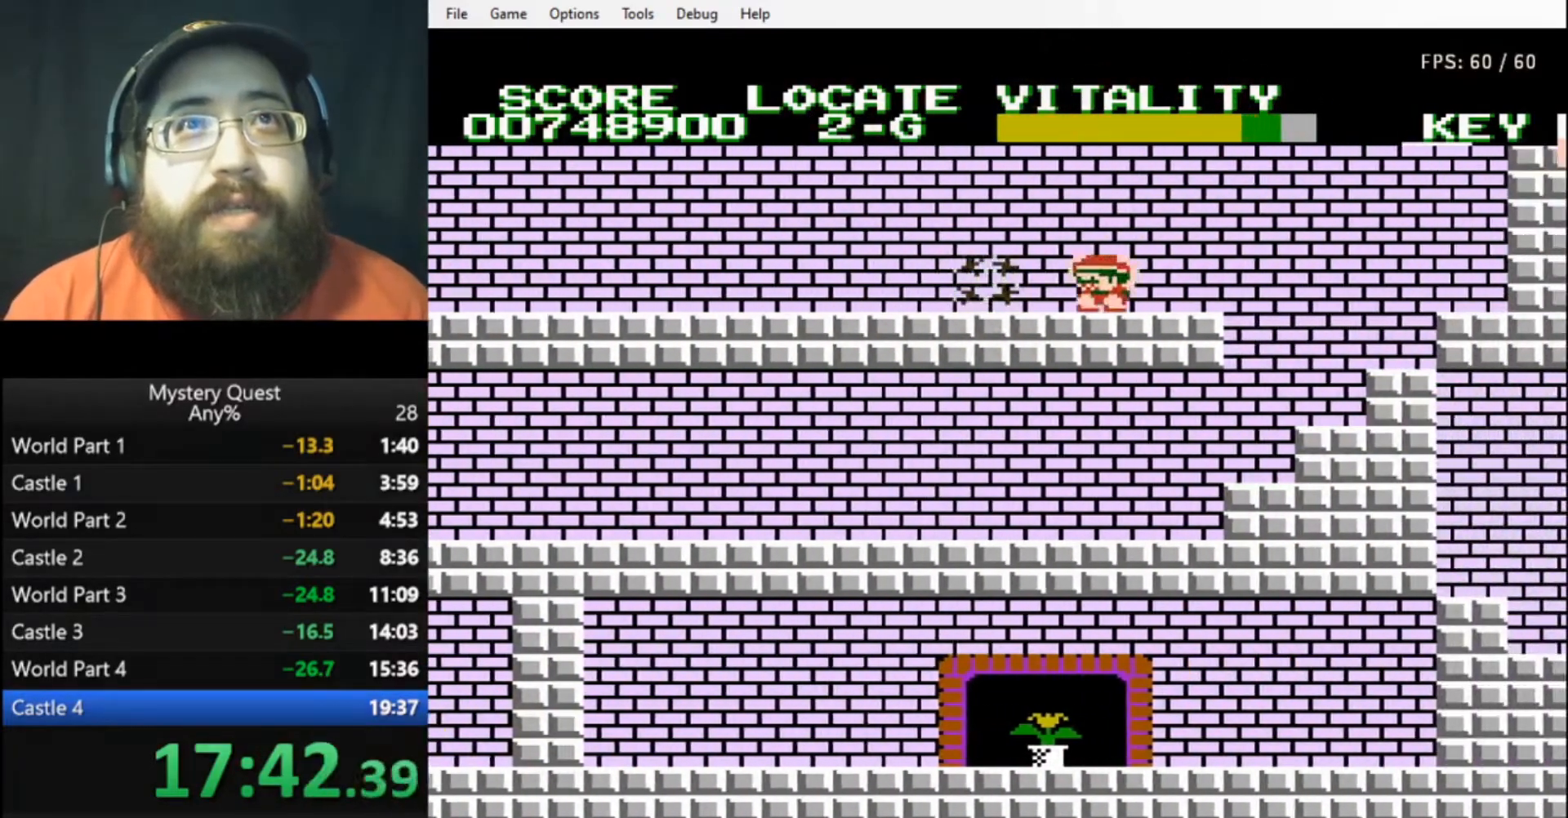
{"buttons": ["B", "DPAD_LEFT"], "events": [[33, "B", "up"], [100, "B", "down"], [167, "B", "up"], [233, "B", "down"], [300, "B", "up"], [333, "B", "down"], [433, "B", "up"], [500, "B", "down"]]}
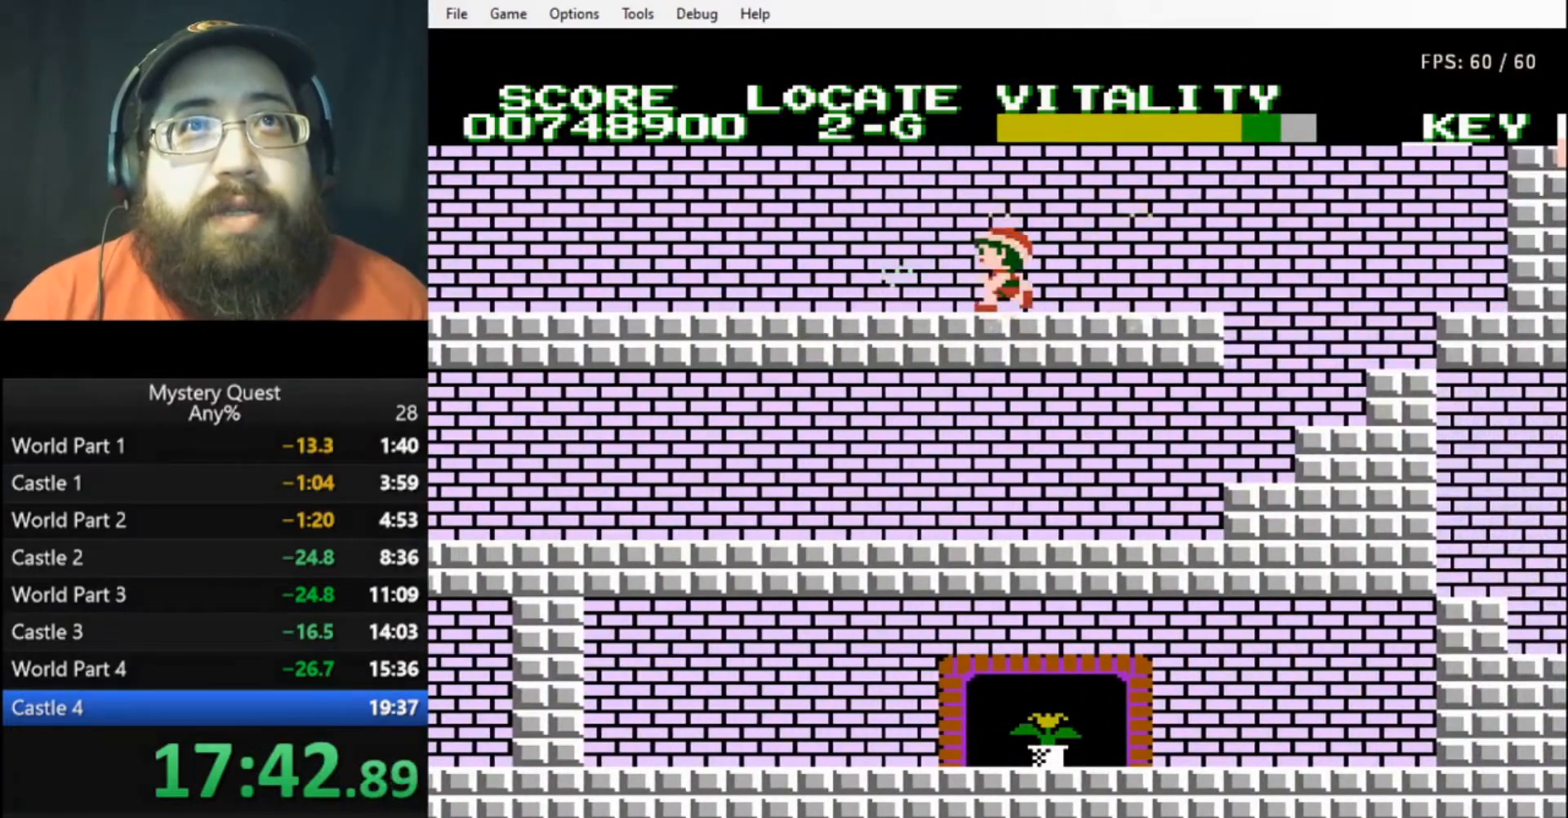
{"buttons": ["B", "DPAD_LEFT"], "events": [[67, "B", "up"], [100, "B", "down"], [167, "B", "up"], [233, "B", "down"], [300, "B", "up"], [333, "B", "down"]]}
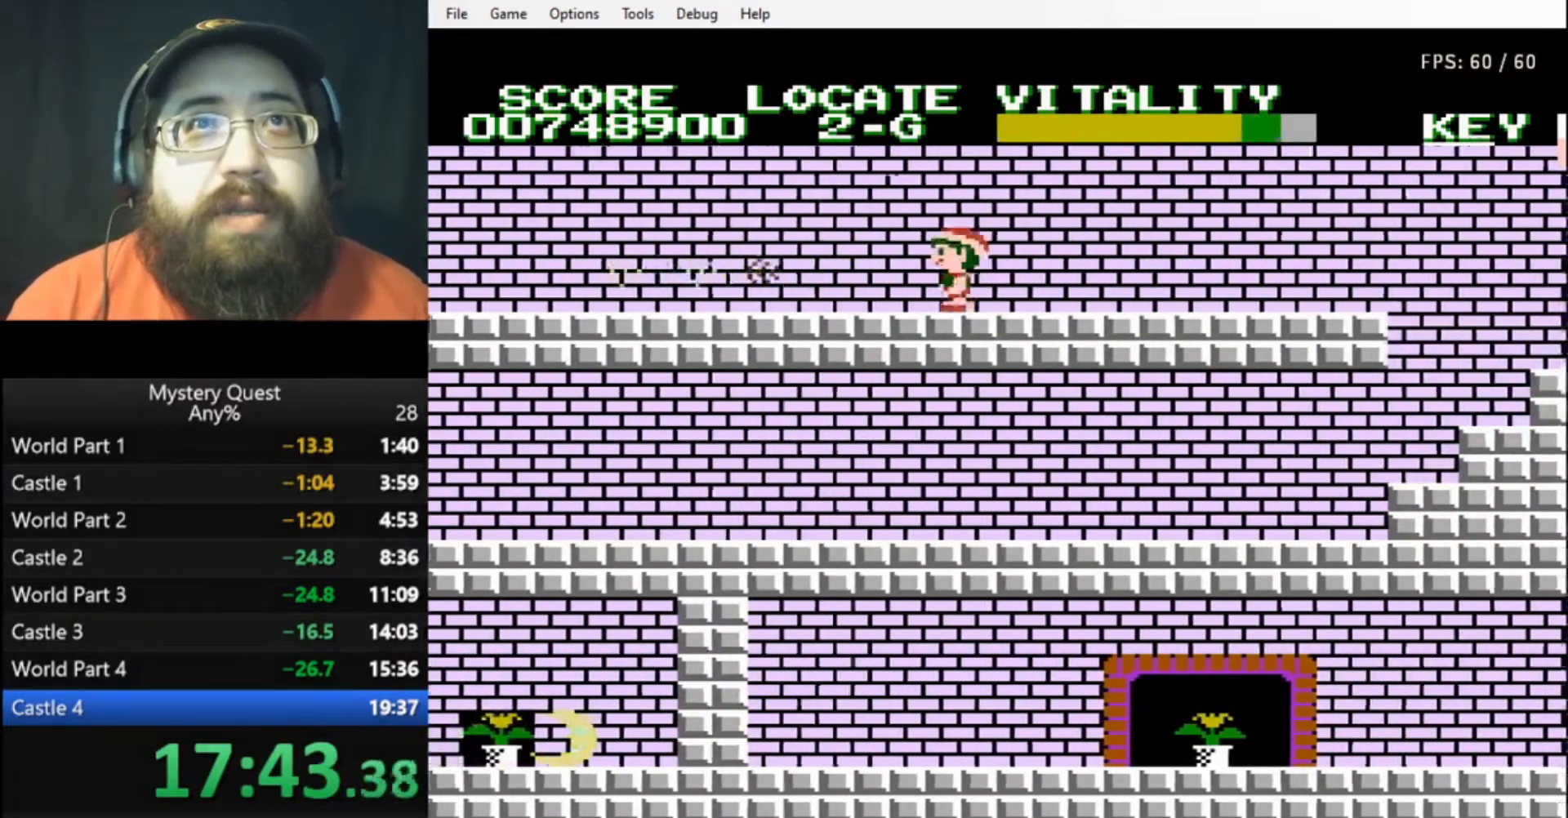
{"buttons": ["B", "DPAD_LEFT"], "events": []}
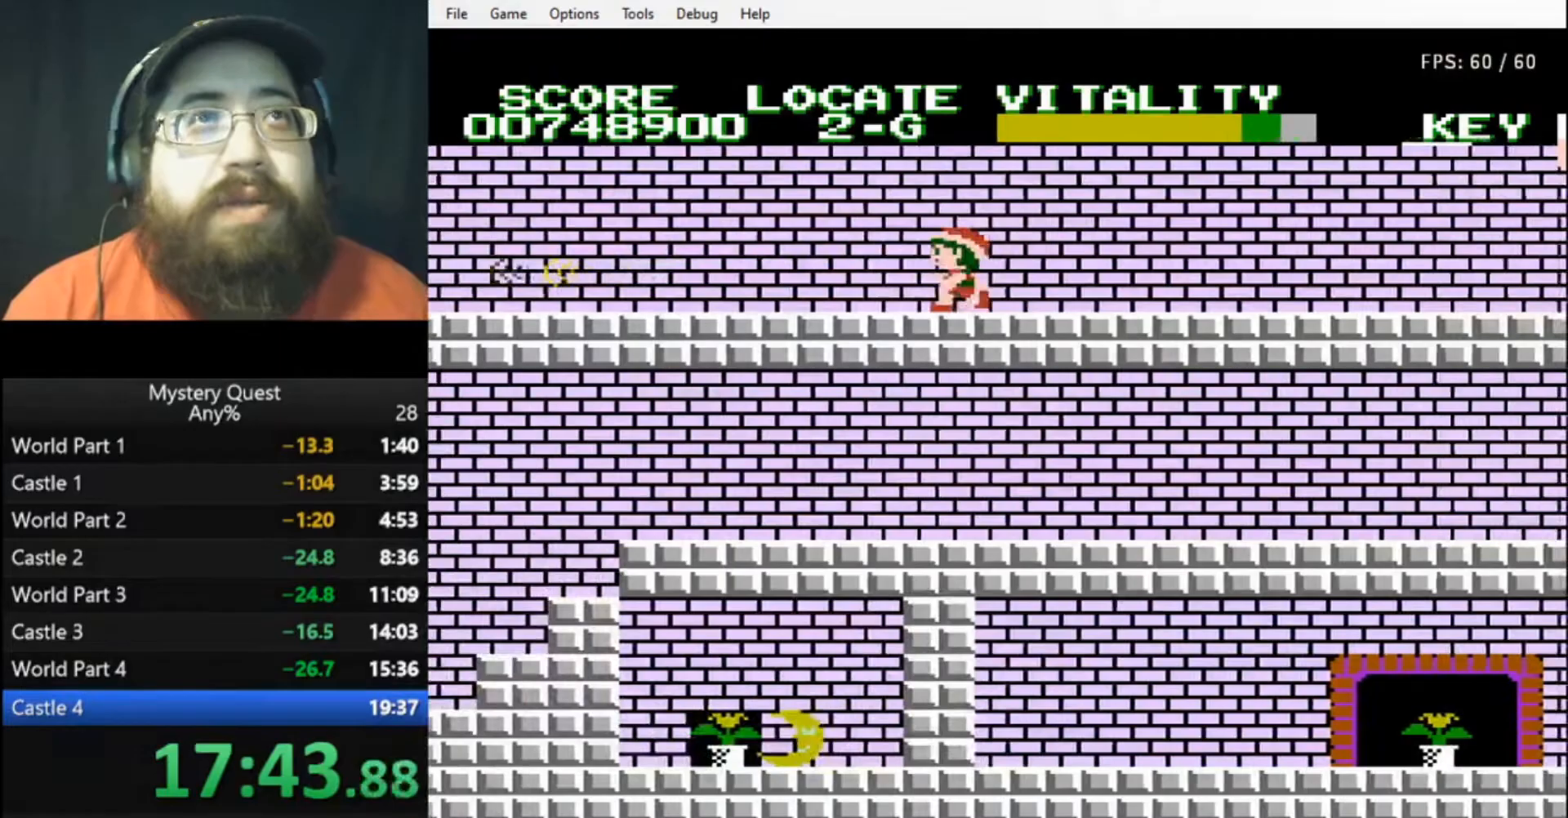
{"buttons": ["DPAD_LEFT"], "events": [[67, "B", "up"], [167, "B", "down"], [200, "B", "up"], [300, "B", "down"], [333, "B", "up"], [400, "B", "down"], [467, "B", "up"]]}
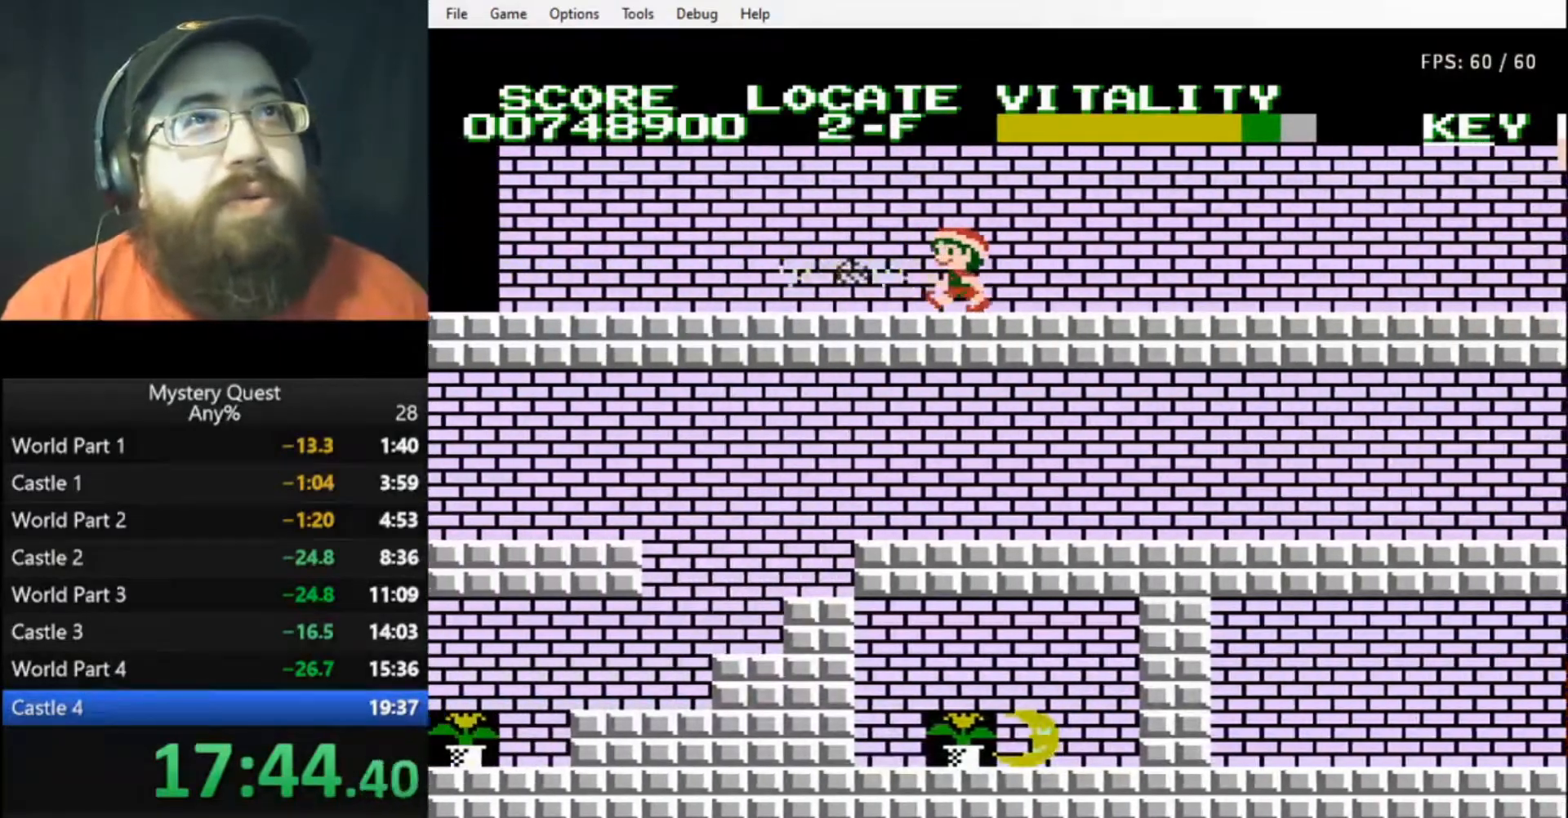
{"buttons": ["B", "DPAD_LEFT"], "events": [[33, "B", "down"]]}